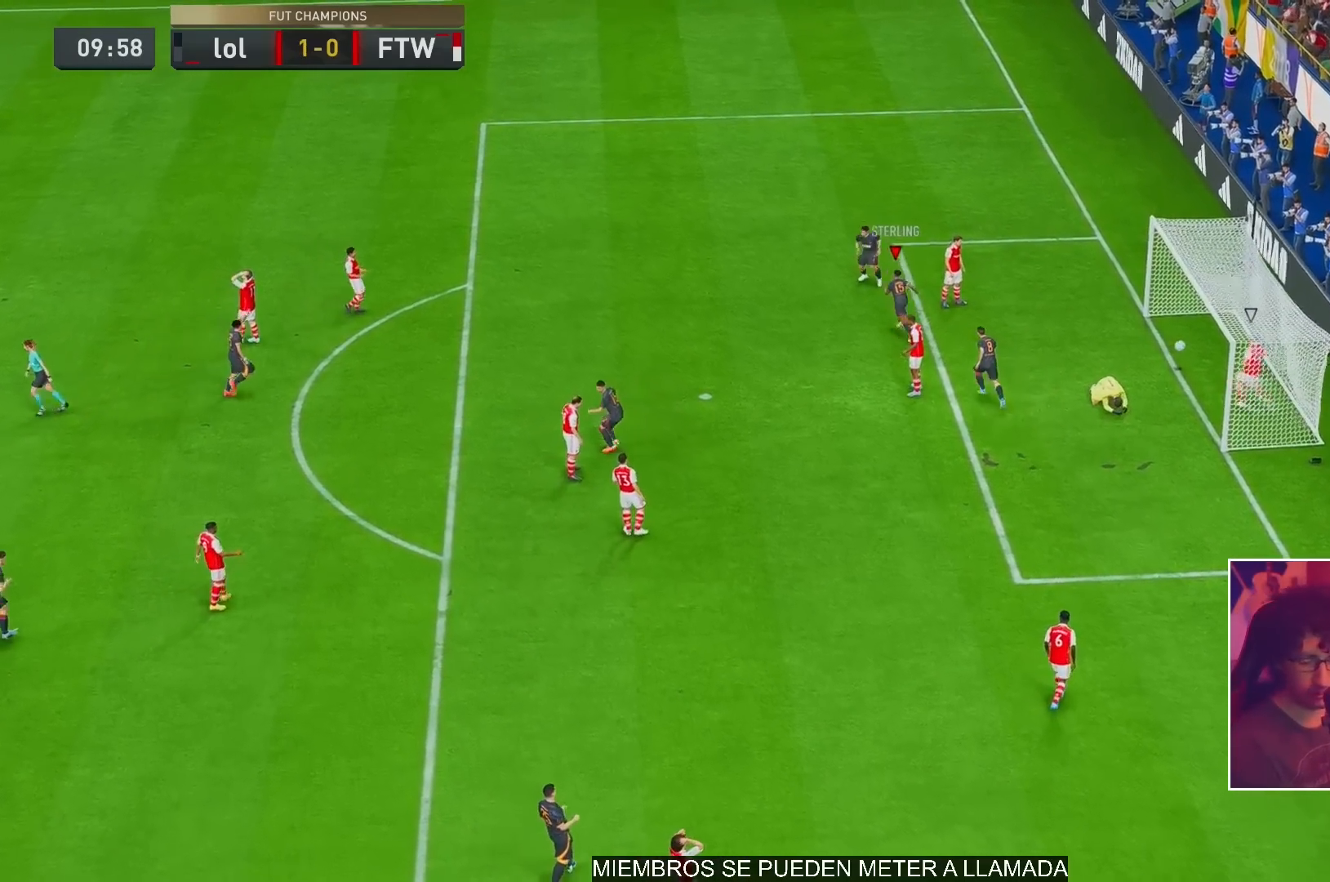
Gameplay with a controller (Xbox layout); each line is a JSON object with the inputs held at the frame after it. "events" lists button and stick changes between this image and that frame as [ms after this image, input, new state], when the widget could be followed in between. Not read: L3 R3.
{"buttons": ["R2"], "left_stick": "up-right", "right_stick": "center", "events": [[67, "R1", "down"], [67, "R2", "down"], [67, "left_stick", "up"], [217, "left_stick", "up-right"], [250, "R1", "up"]]}
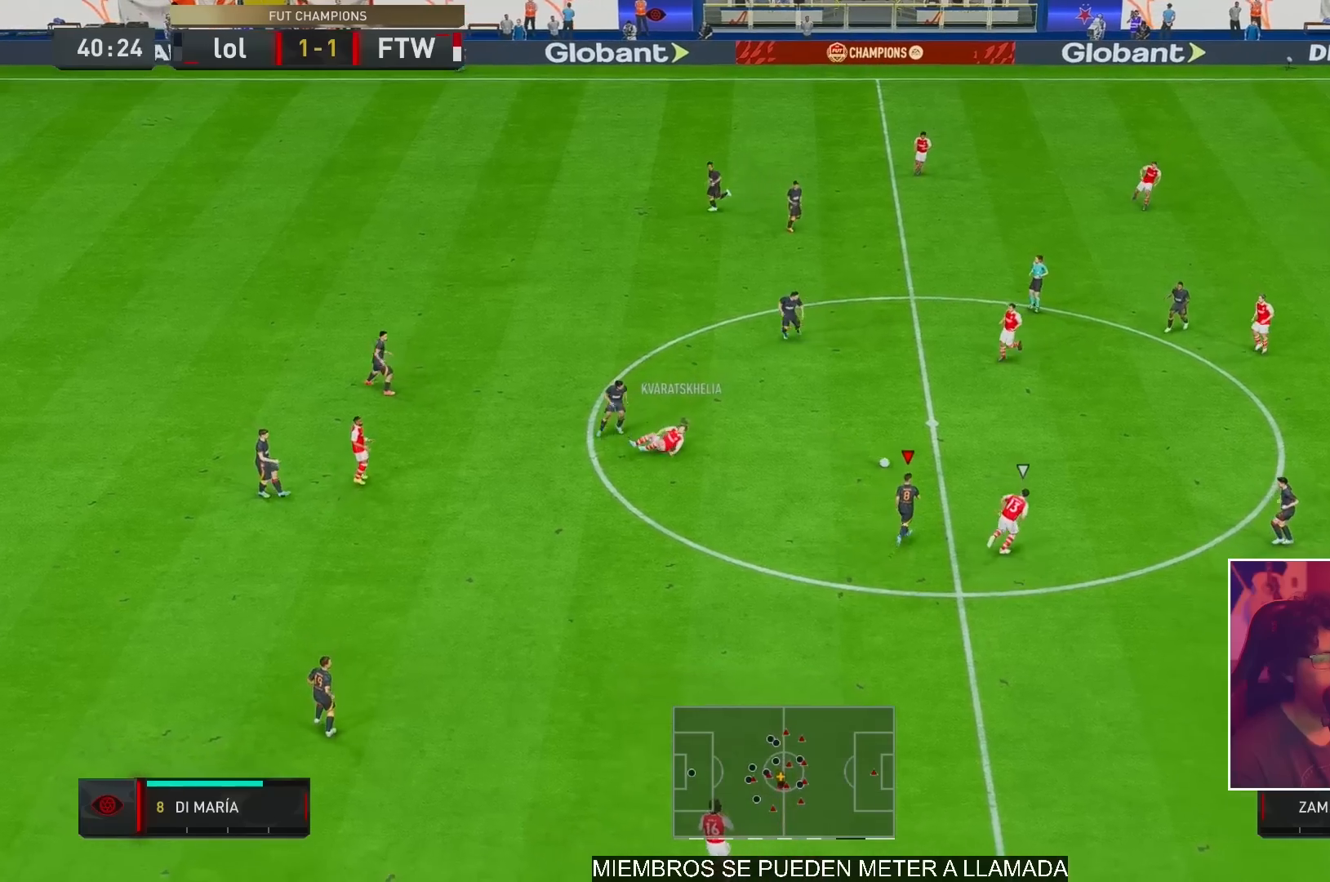
{"buttons": ["R2"], "left_stick": "up-right", "right_stick": "center", "events": [[67, "A", "down"], [267, "A", "up"]]}
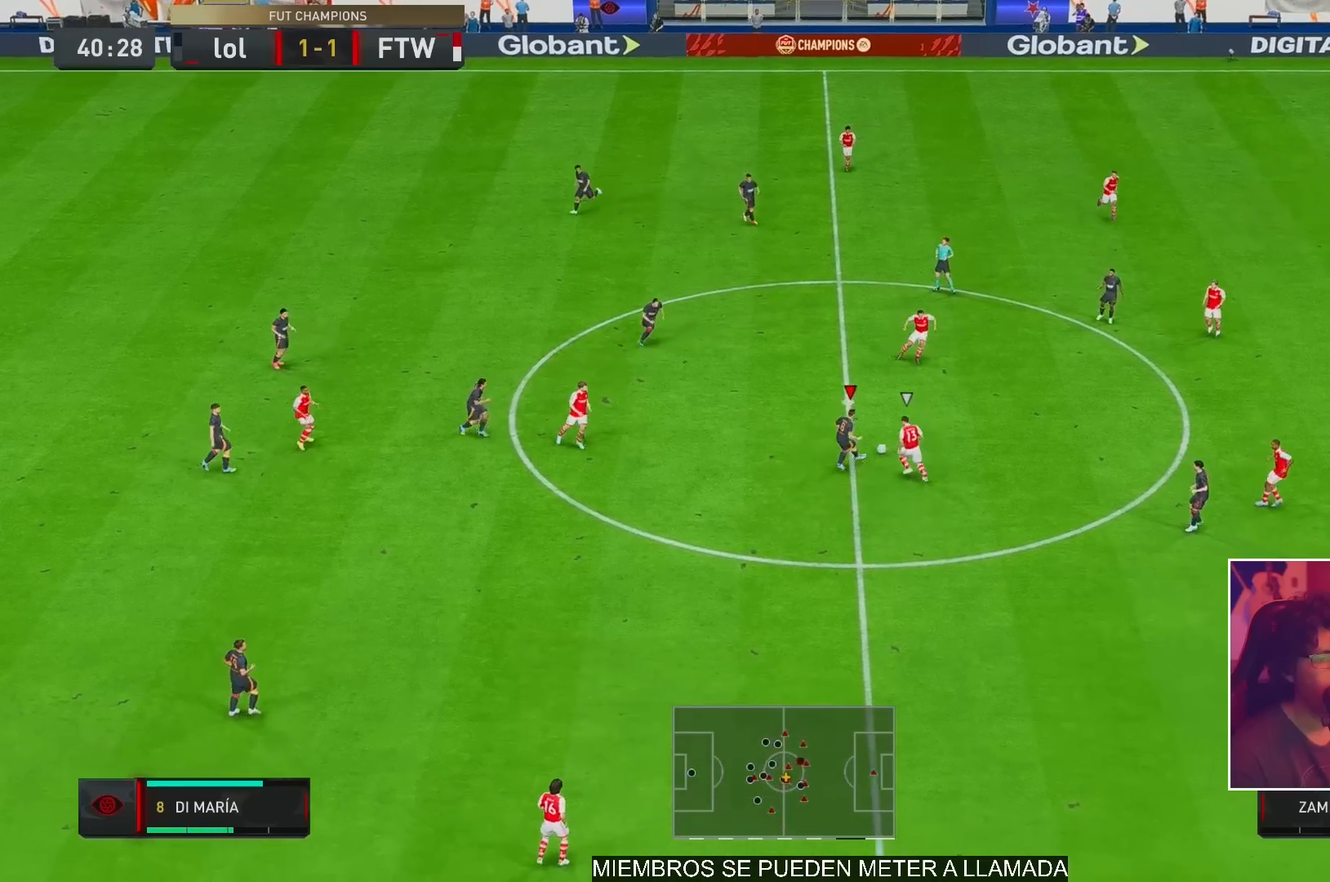
{"buttons": [], "left_stick": "up-right", "right_stick": "center", "events": [[333, "R2", "up"]]}
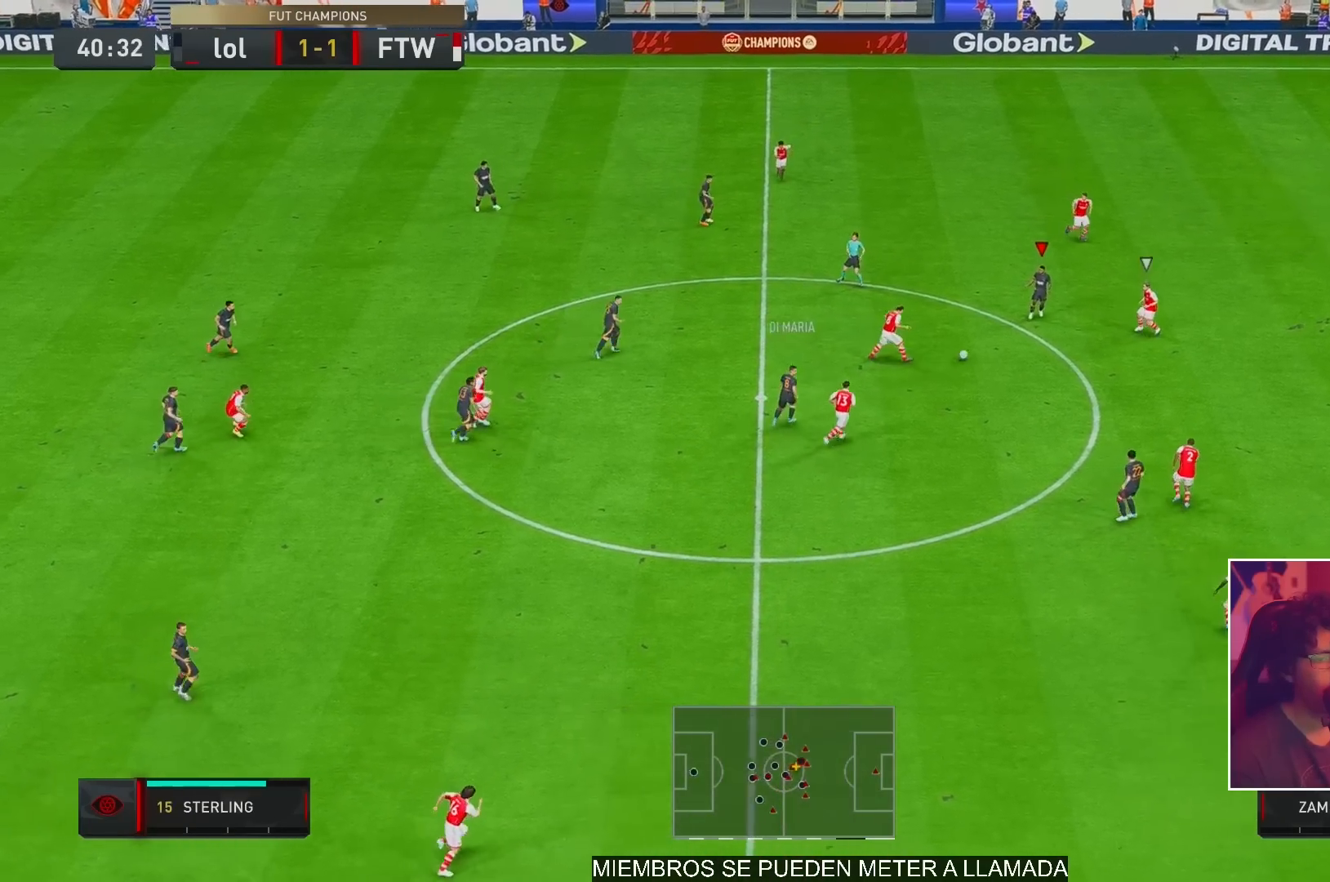
{"buttons": ["R2"], "left_stick": "center", "right_stick": "center", "events": [[100, "left_stick", "up-left"], [133, "A", "down"], [233, "A", "up"], [317, "R2", "down"], [433, "left_stick", "center"]]}
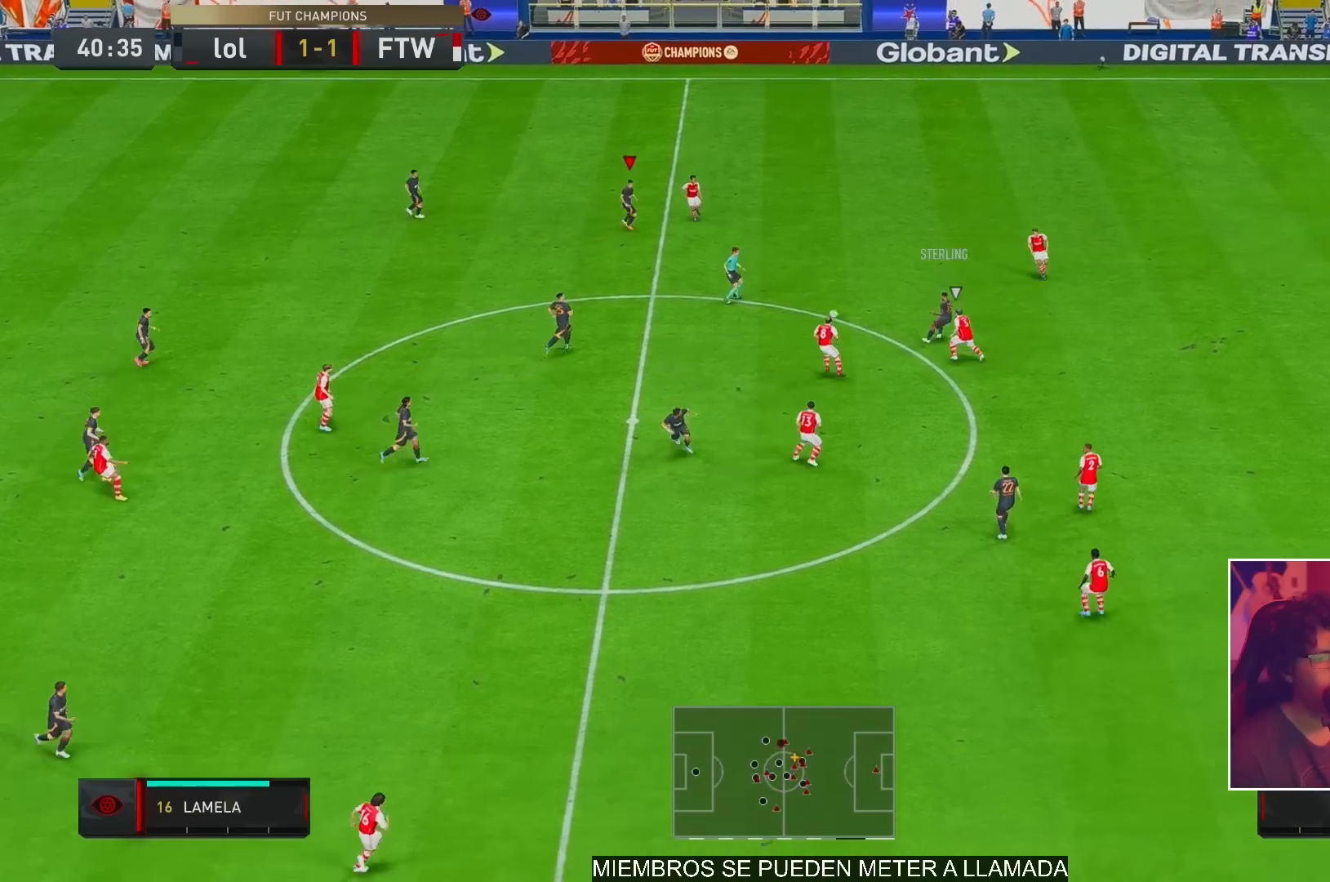
{"buttons": [], "left_stick": "down-left", "right_stick": "center", "events": [[100, "left_stick", "down-right"], [200, "R2", "up"], [333, "left_stick", "down"], [483, "left_stick", "down-left"]]}
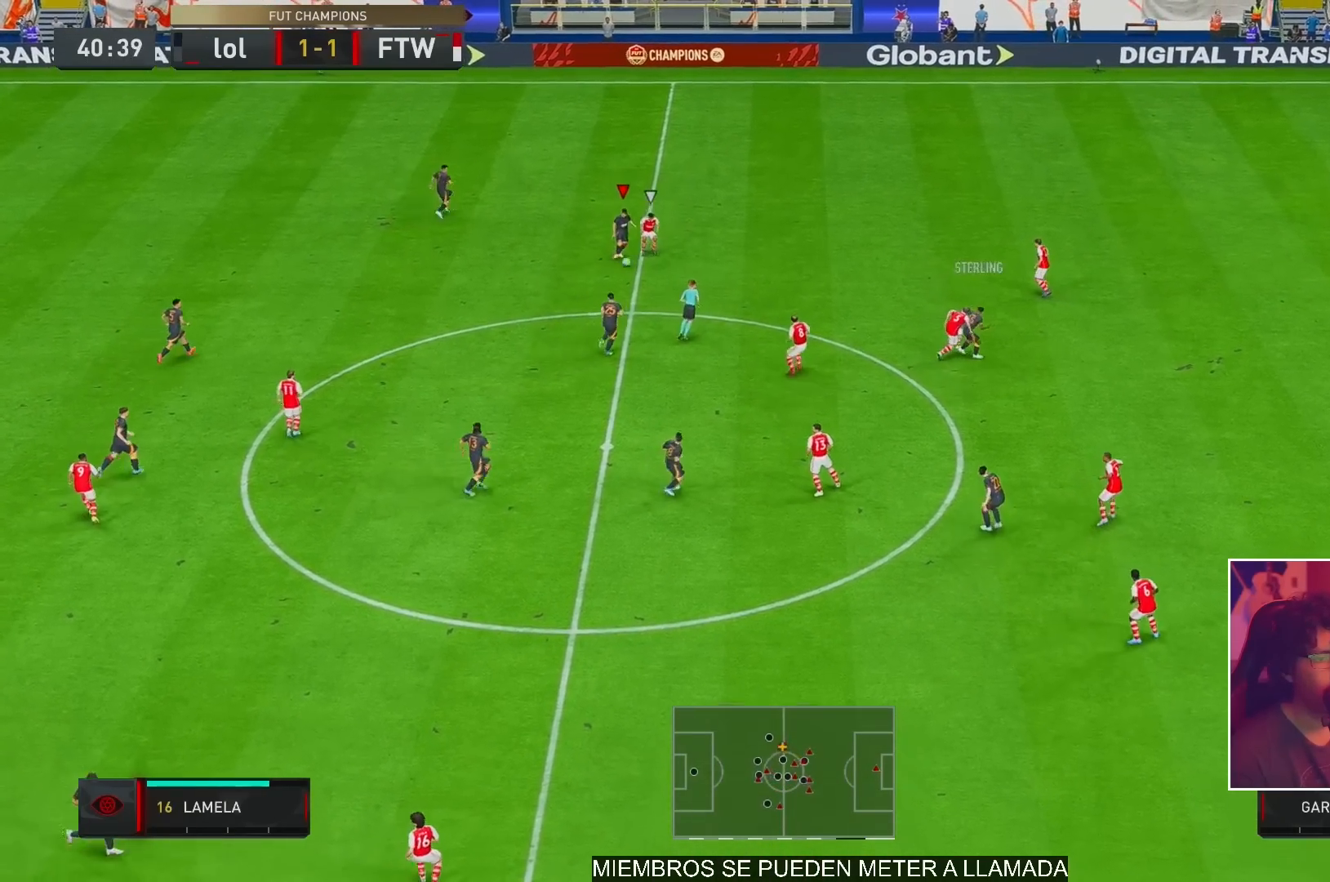
{"buttons": [], "left_stick": "left", "right_stick": "center", "events": [[400, "left_stick", "left"]]}
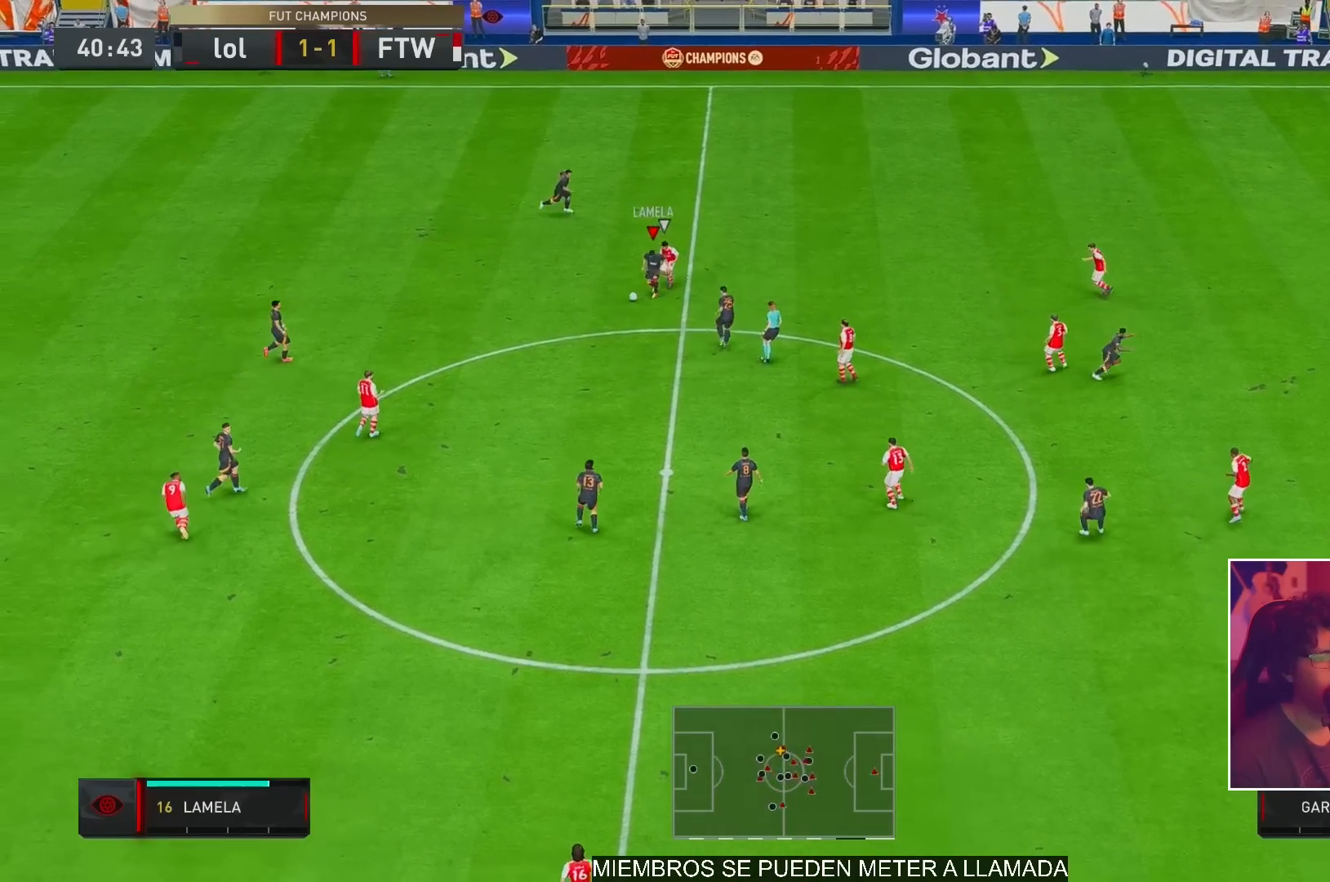
{"buttons": [], "left_stick": "down", "right_stick": "center", "events": [[67, "left_stick", "down-left"], [200, "left_stick", "down"], [300, "A", "down"], [467, "A", "up"]]}
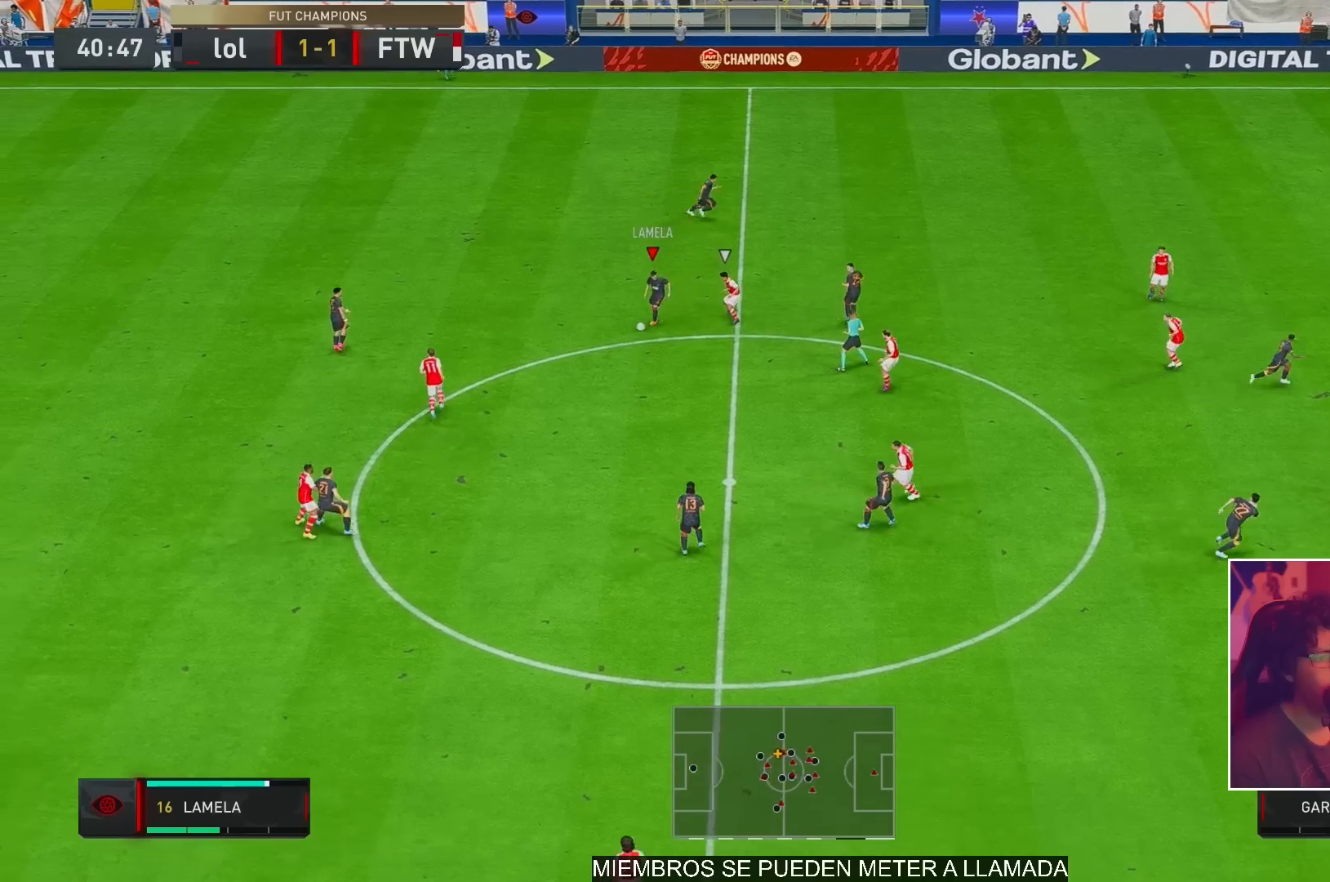
{"buttons": [], "left_stick": "up", "right_stick": "center", "events": [[217, "R2", "down"], [233, "left_stick", "center"], [400, "left_stick", "up"], [467, "R2", "up"]]}
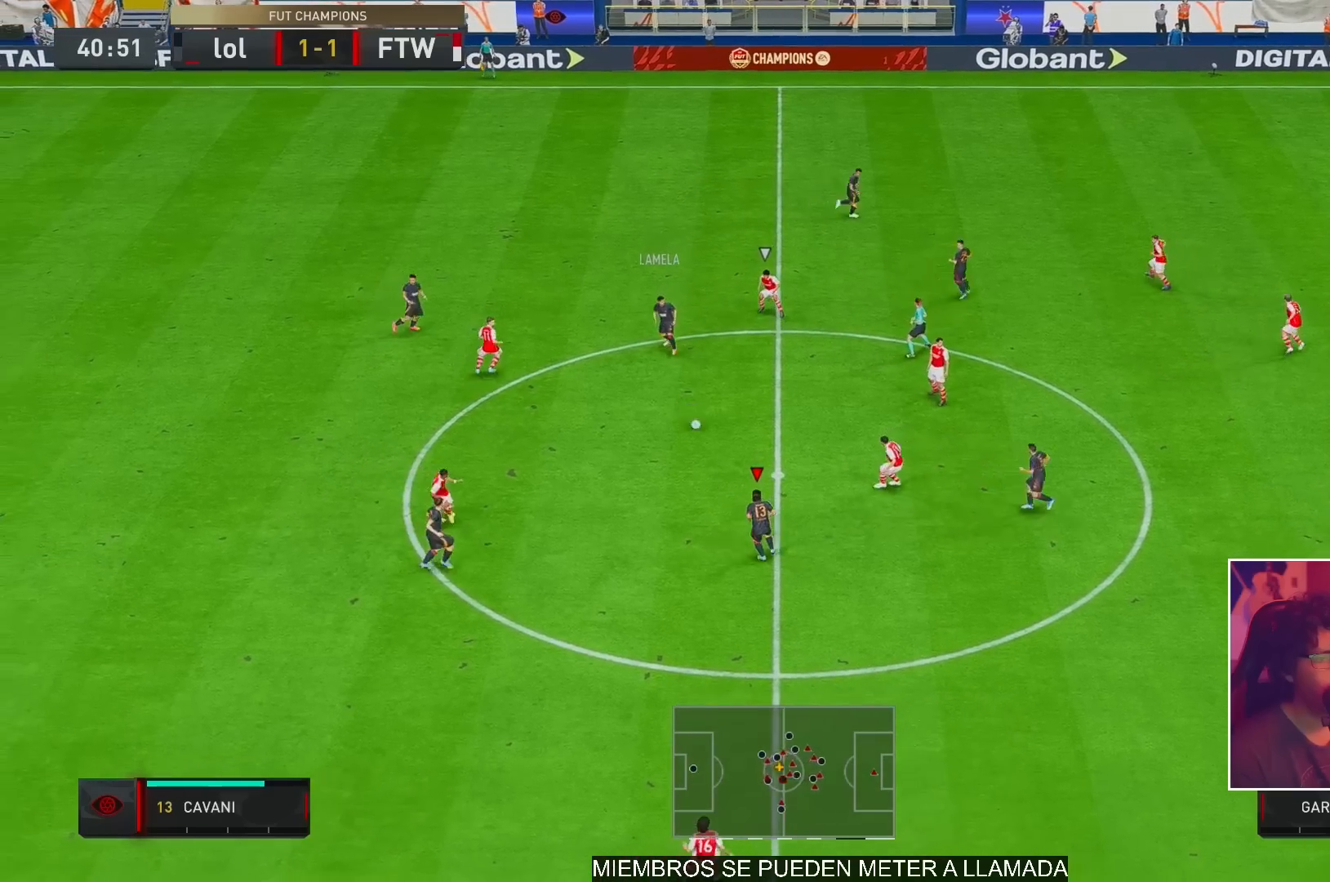
{"buttons": [], "left_stick": "up", "right_stick": "center", "events": []}
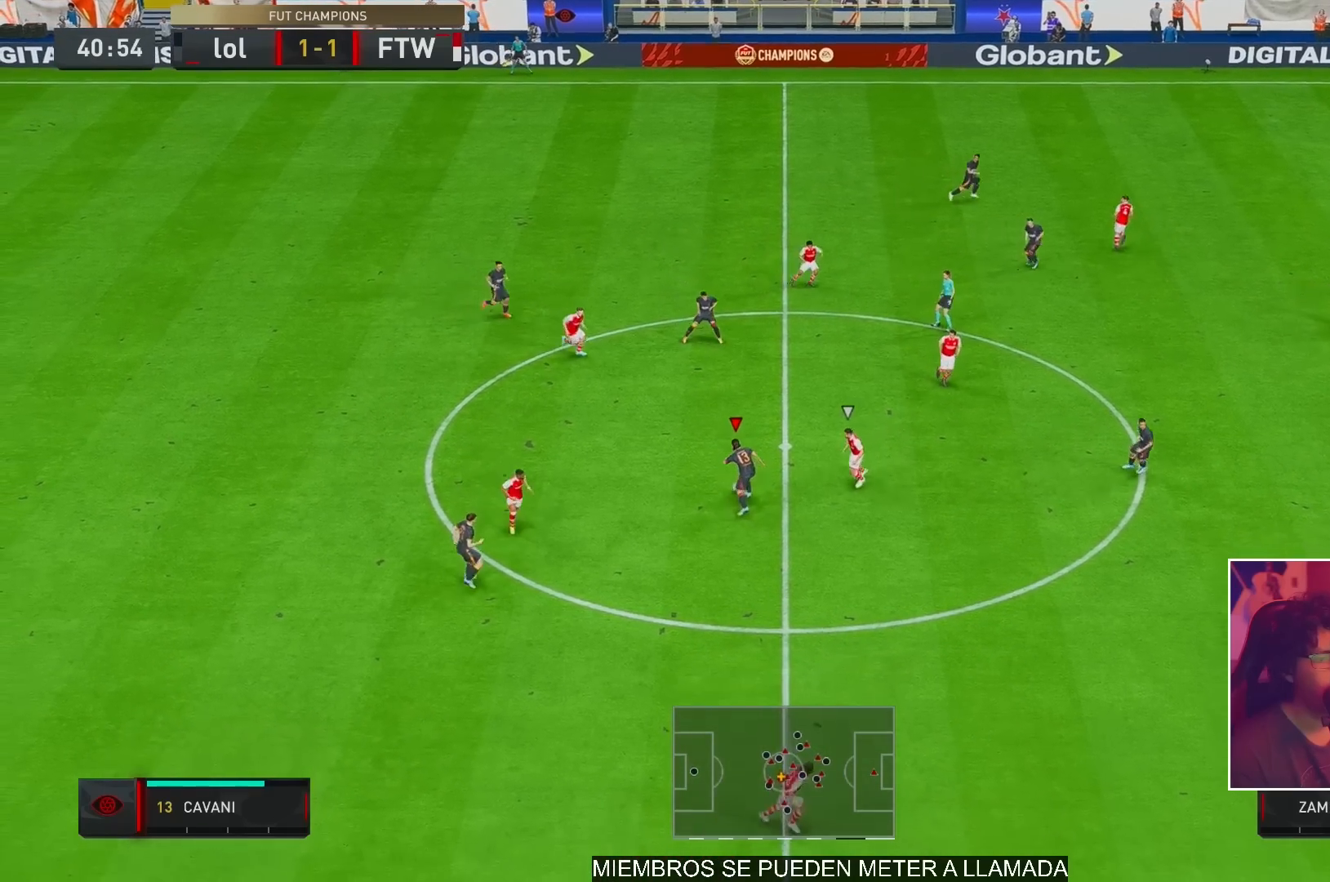
{"buttons": [], "left_stick": "up", "right_stick": "center", "events": [[283, "A", "down"], [417, "A", "up"]]}
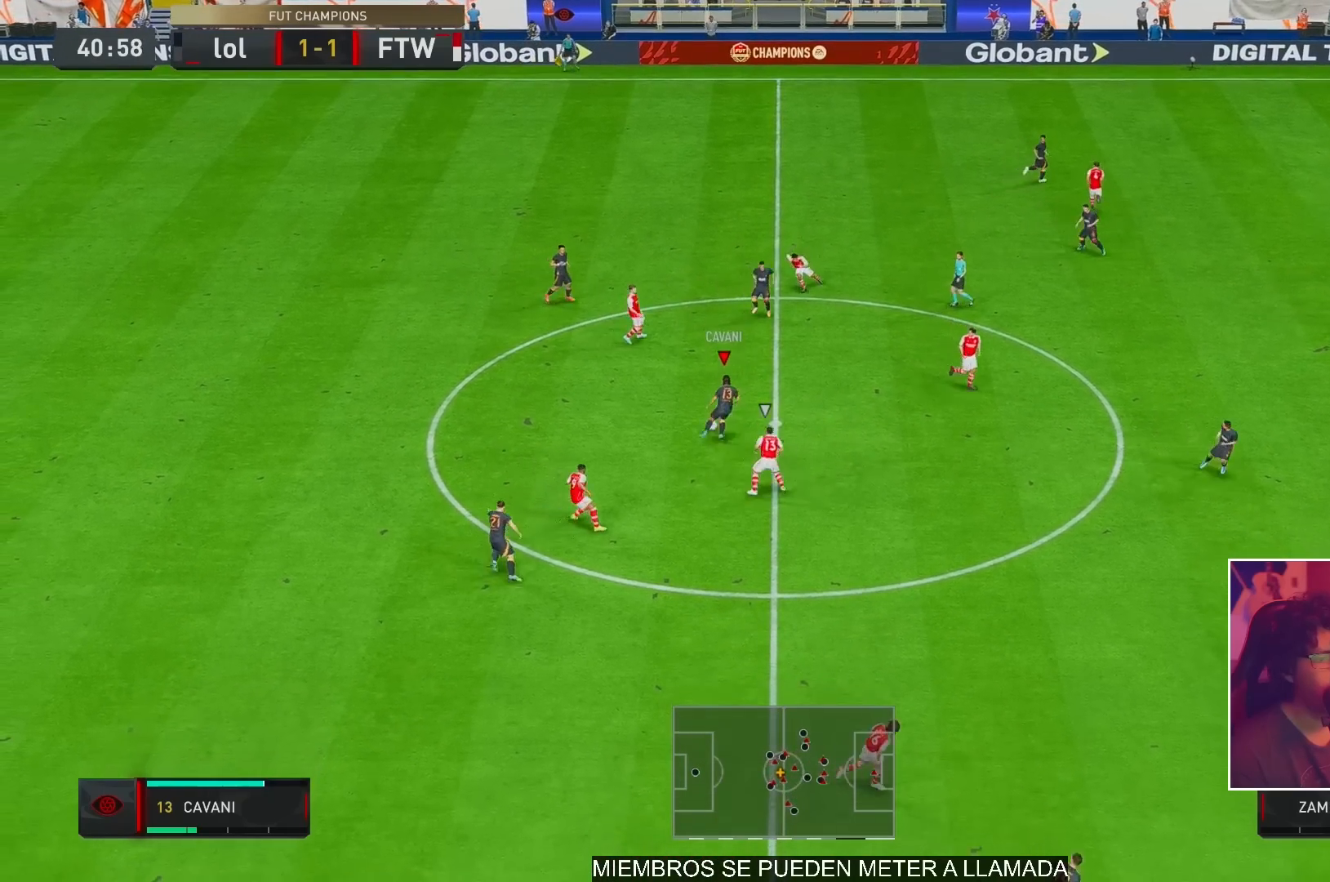
{"buttons": ["A"], "left_stick": "right", "right_stick": "center", "events": [[50, "left_stick", "up-right"], [67, "R2", "down"], [267, "R2", "up"], [417, "left_stick", "right"], [483, "A", "down"]]}
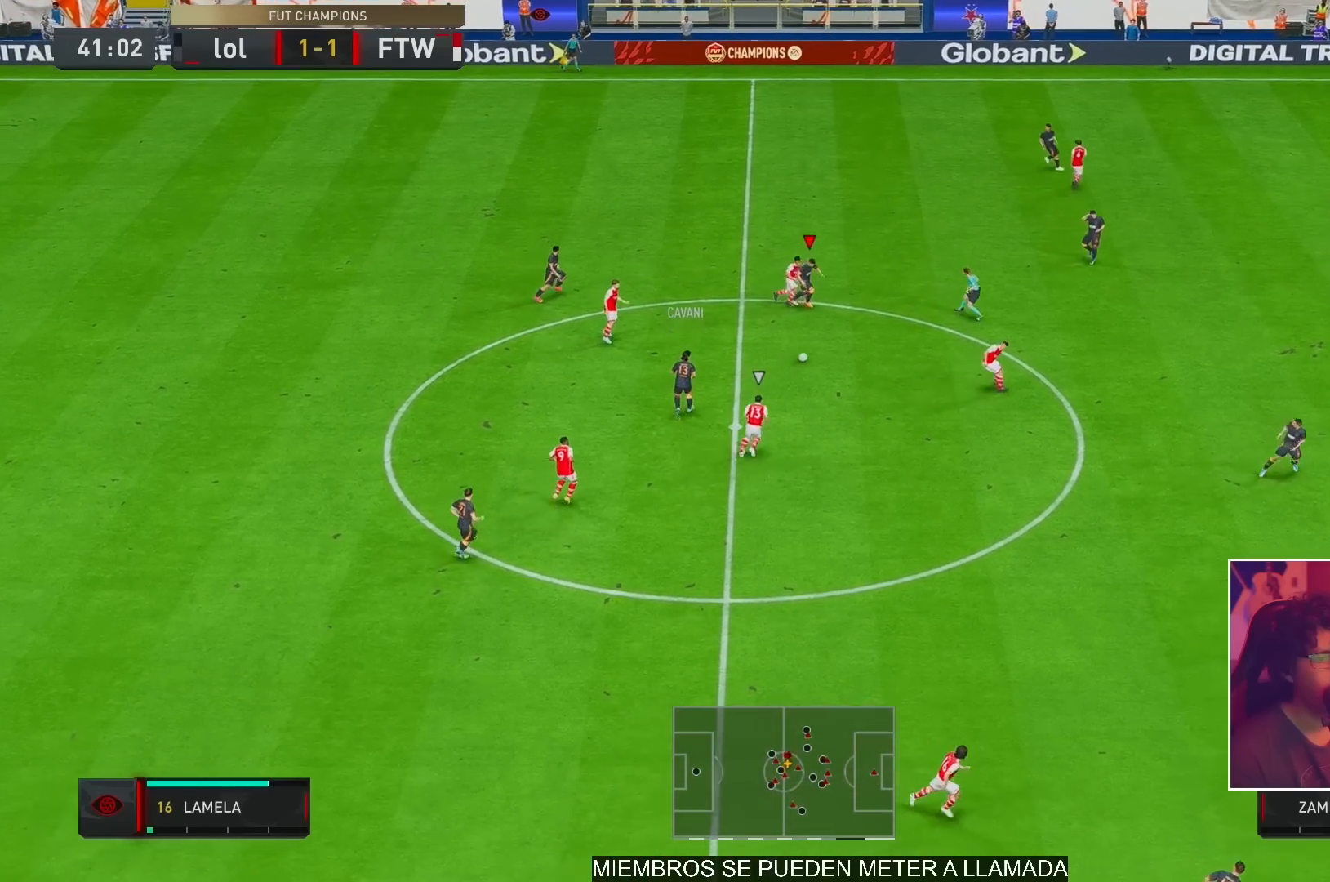
{"buttons": ["R2"], "left_stick": "up-right", "right_stick": "center", "events": [[117, "left_stick", "up-right"], [150, "A", "up"], [317, "R2", "down"]]}
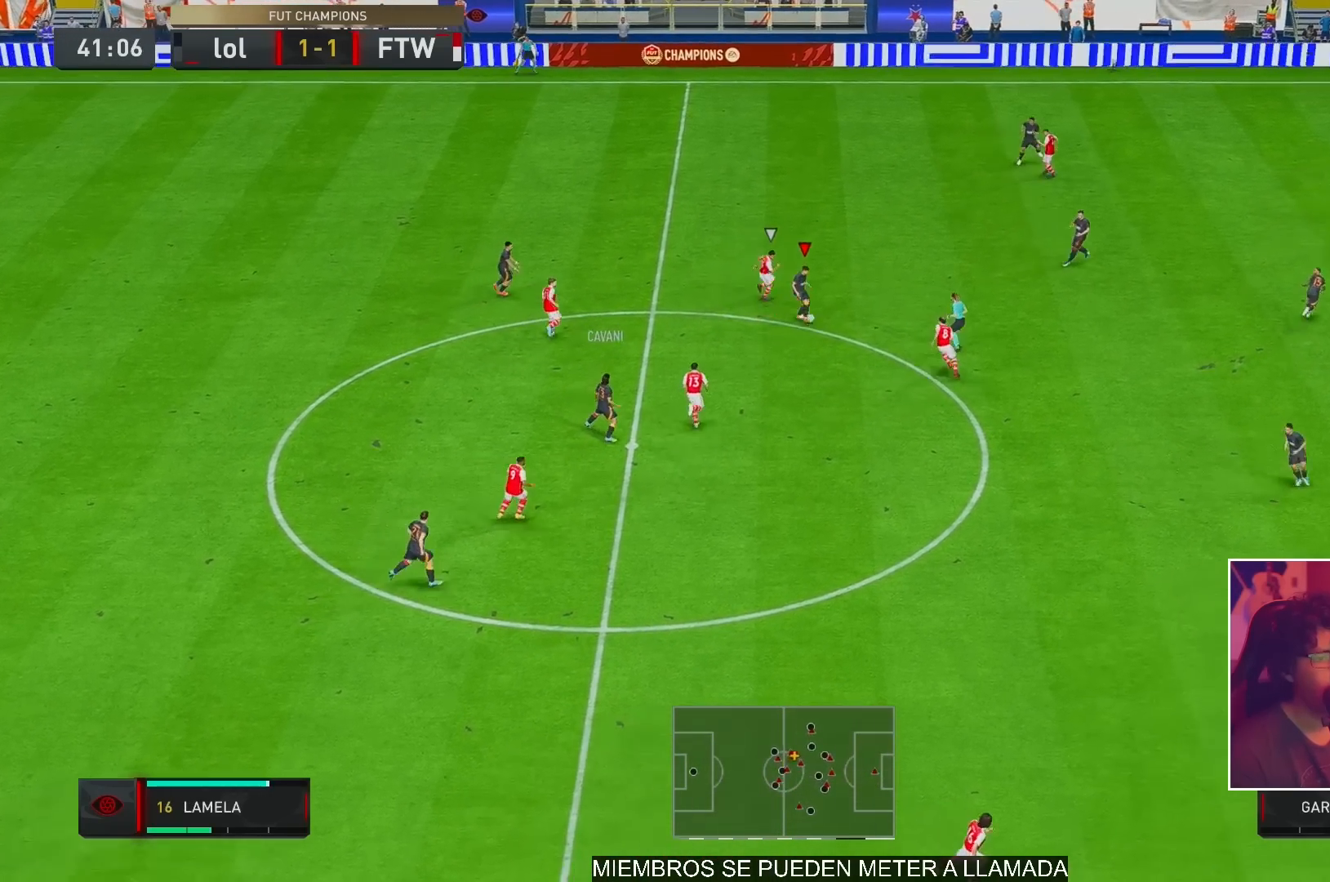
{"buttons": [], "left_stick": "right", "right_stick": "center", "events": [[167, "R2", "up"], [500, "left_stick", "right"]]}
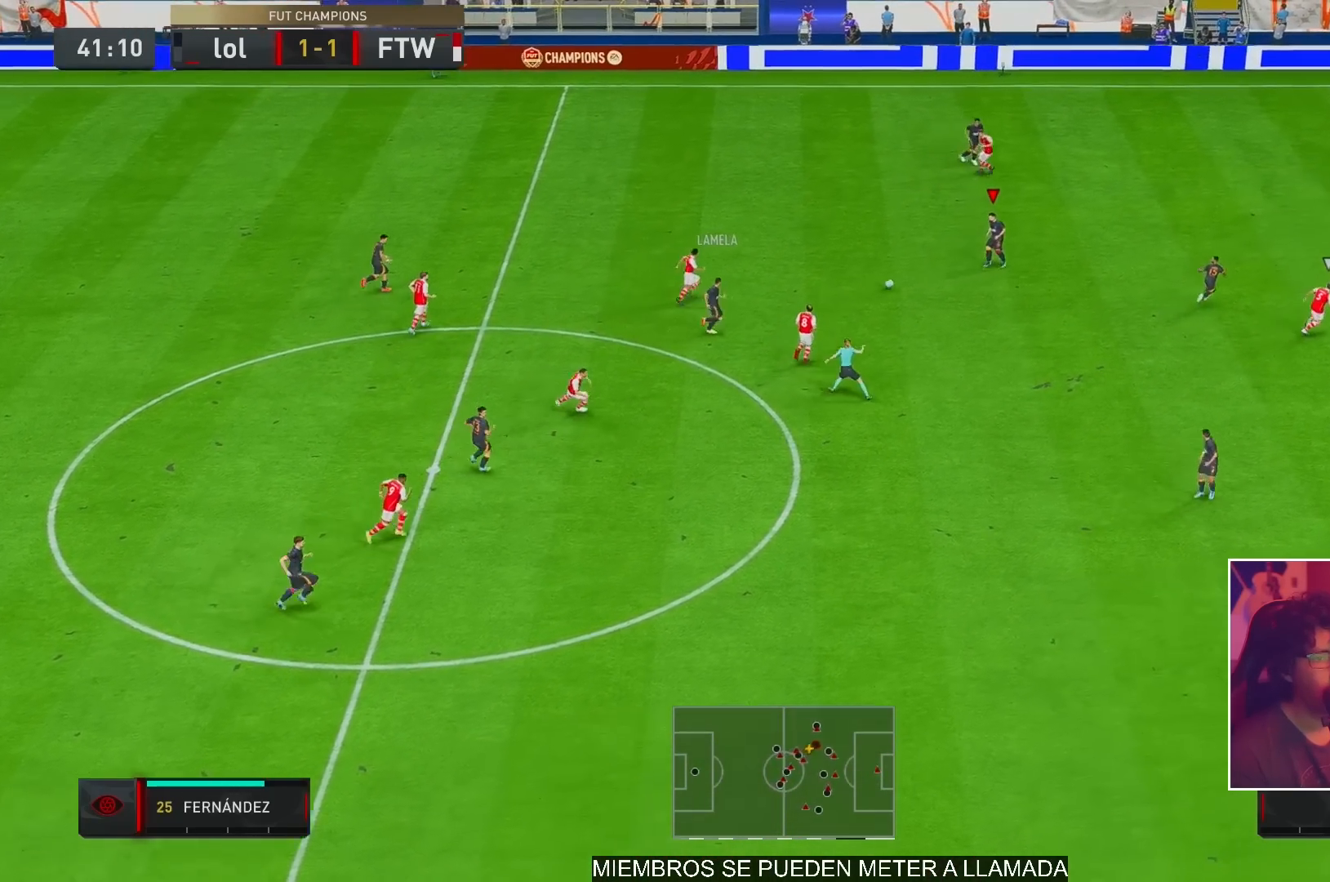
{"buttons": [], "left_stick": "right", "right_stick": "center", "events": [[233, "L1", "down"], [367, "L1", "up"]]}
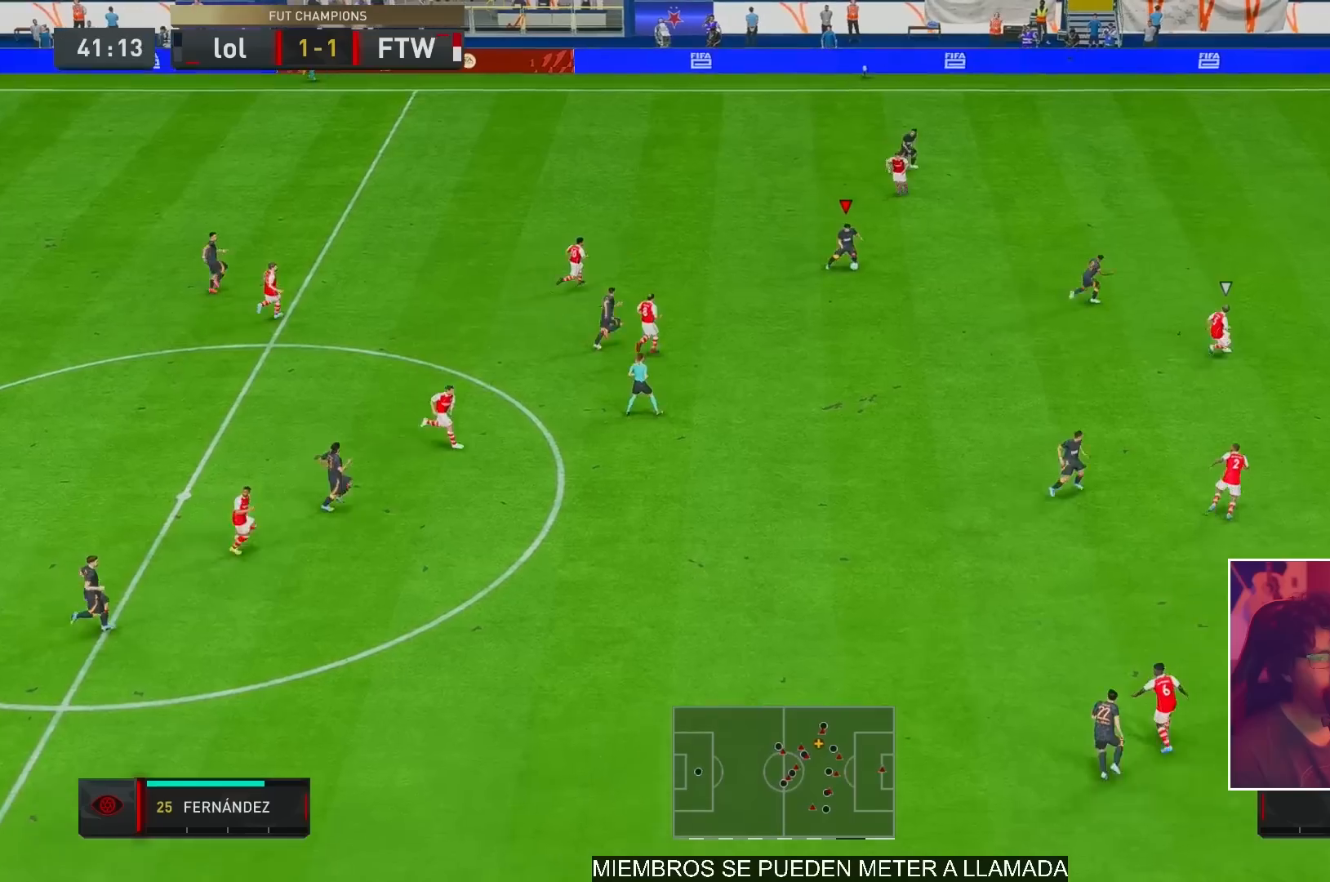
{"buttons": [], "left_stick": "right", "right_stick": "center", "events": [[350, "A", "down"], [383, "R1", "down"], [450, "R1", "up"], [483, "A", "up"]]}
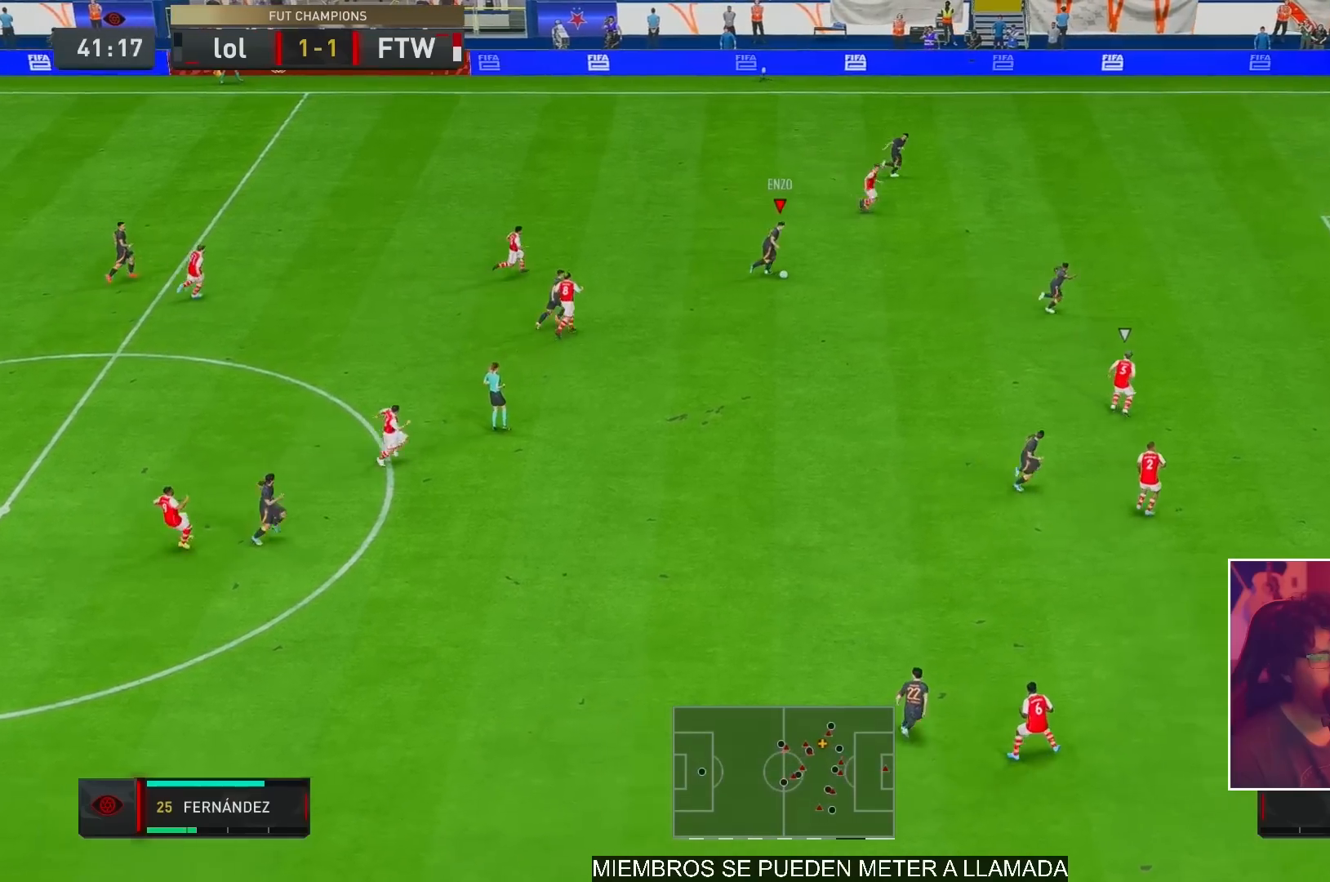
{"buttons": ["R2"], "left_stick": "right", "right_stick": "center", "events": [[117, "R2", "down"]]}
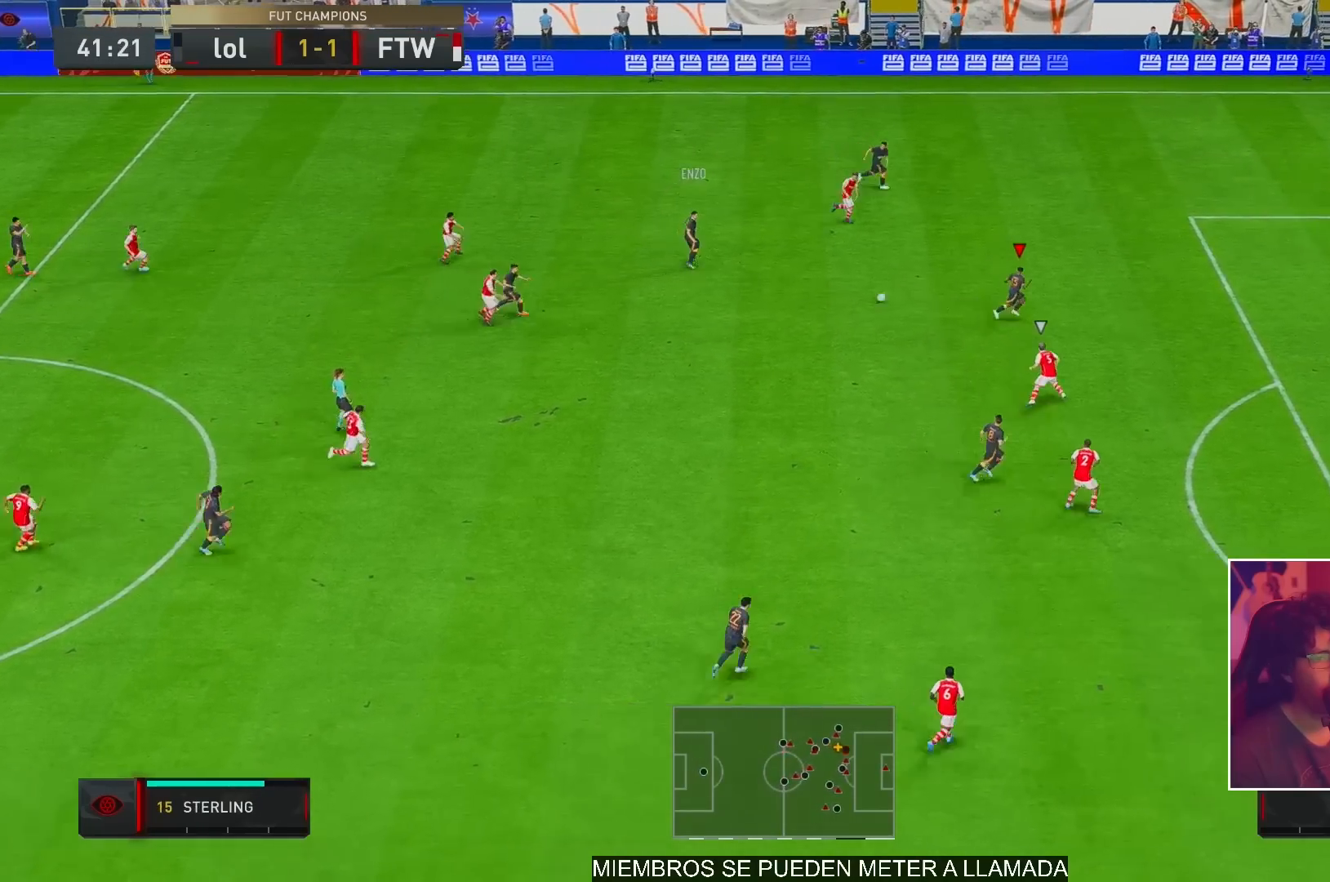
{"buttons": ["R2"], "left_stick": "right", "right_stick": "center", "events": []}
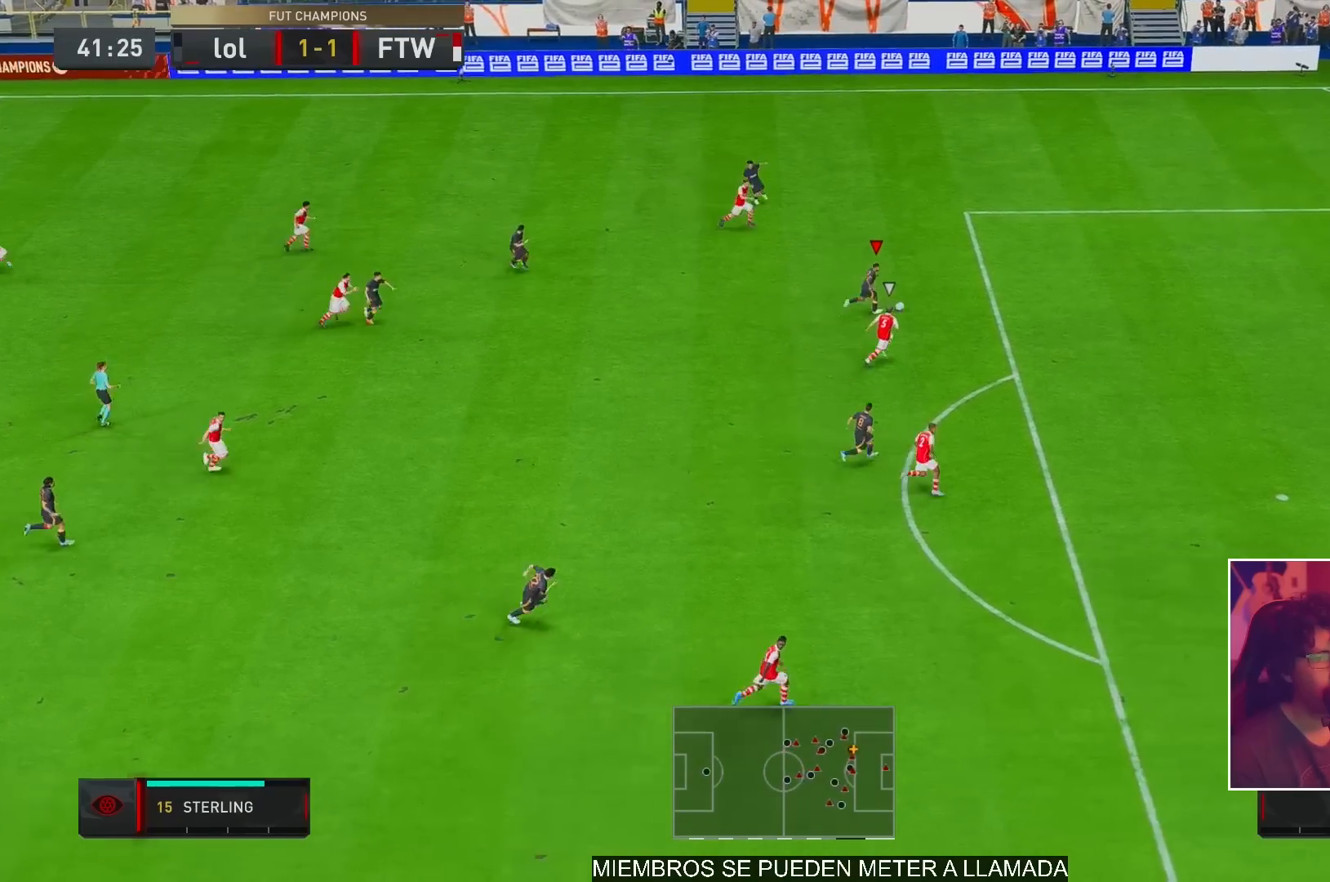
{"buttons": ["R2"], "left_stick": "right", "right_stick": "center", "events": []}
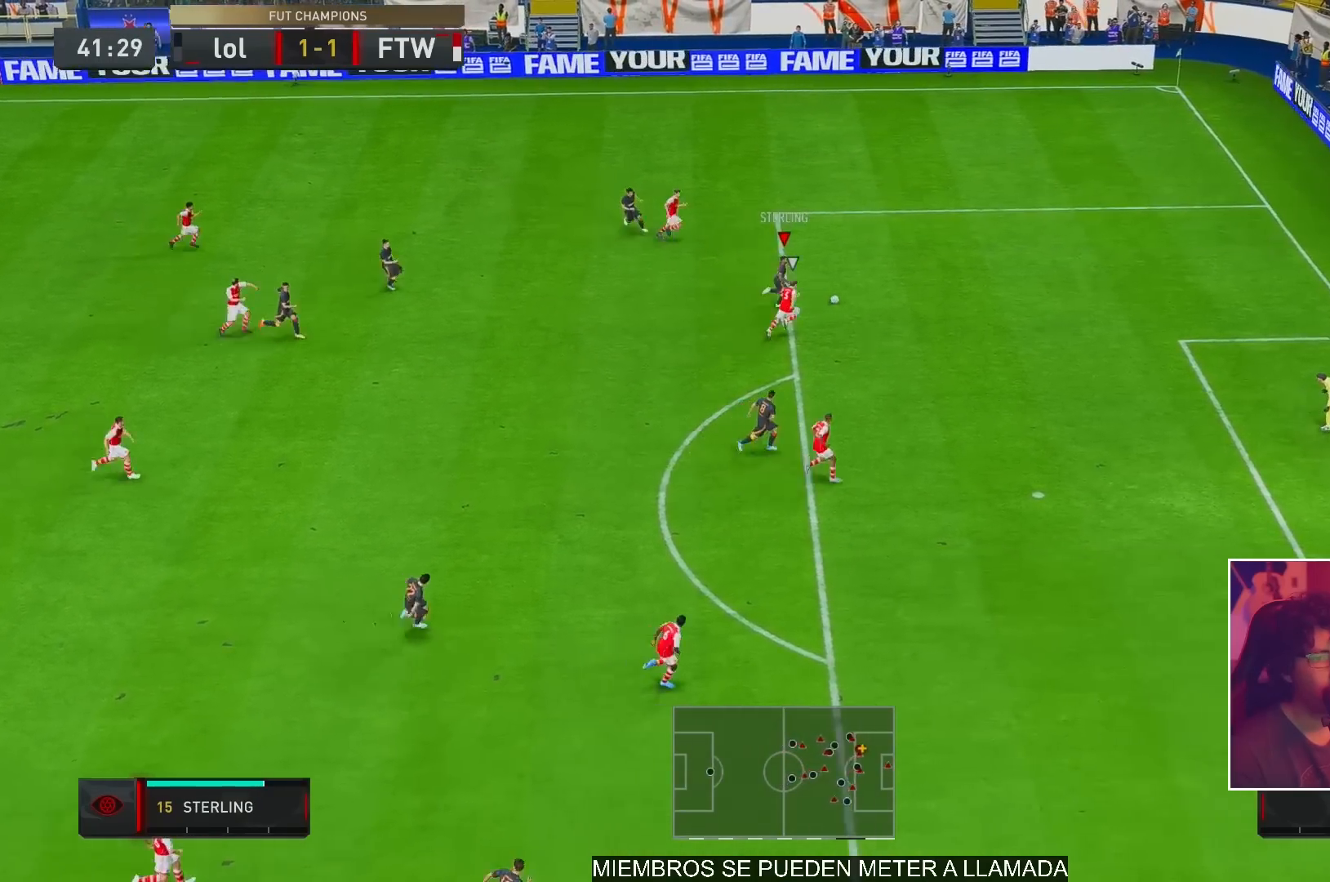
{"buttons": ["R2"], "left_stick": "right", "right_stick": "center", "events": []}
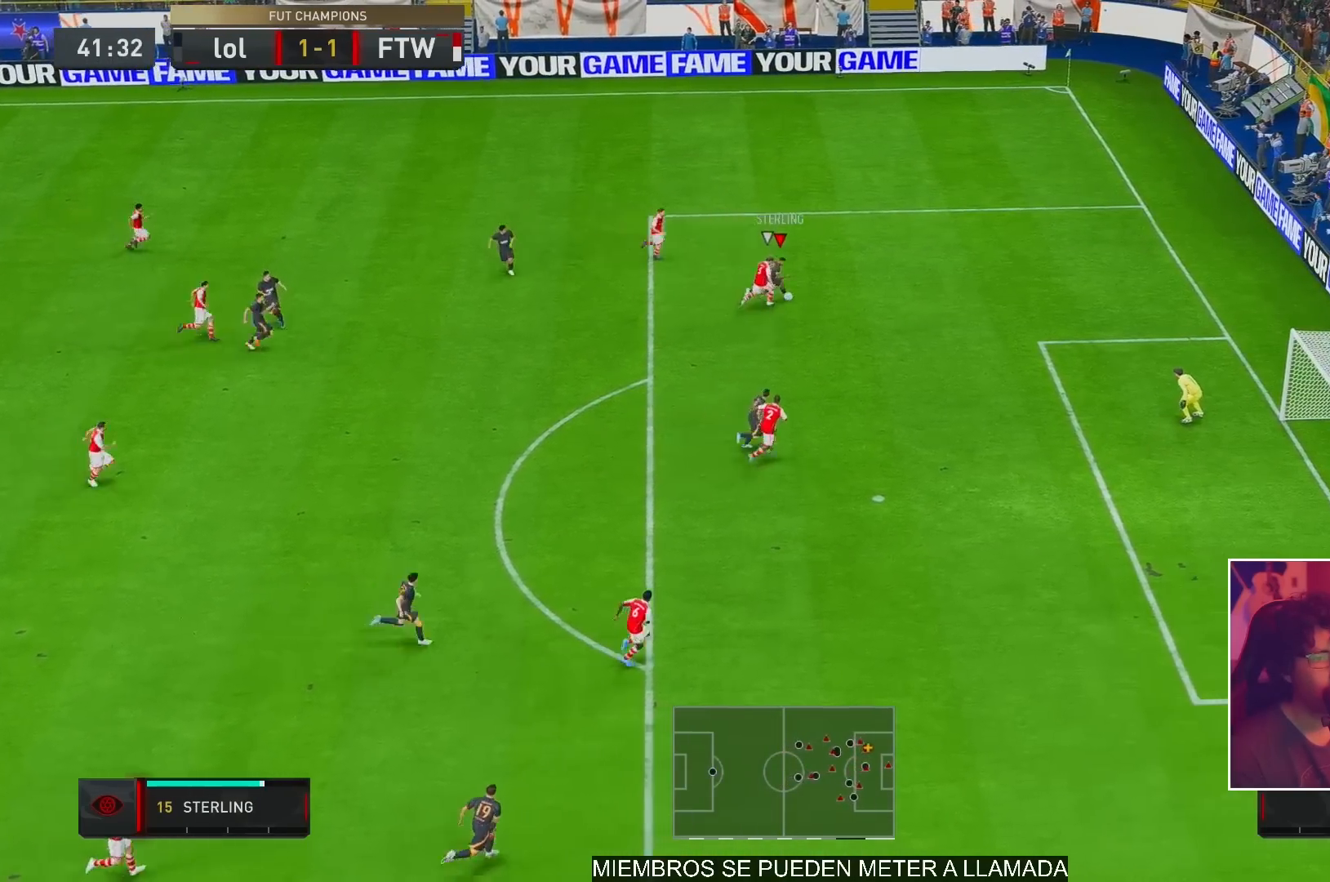
{"buttons": [], "left_stick": "center", "right_stick": "down", "events": [[33, "left_stick", "up-right"], [233, "left_stick", "right"], [367, "R2", "up"], [417, "right_stick", "down"], [467, "left_stick", "center"]]}
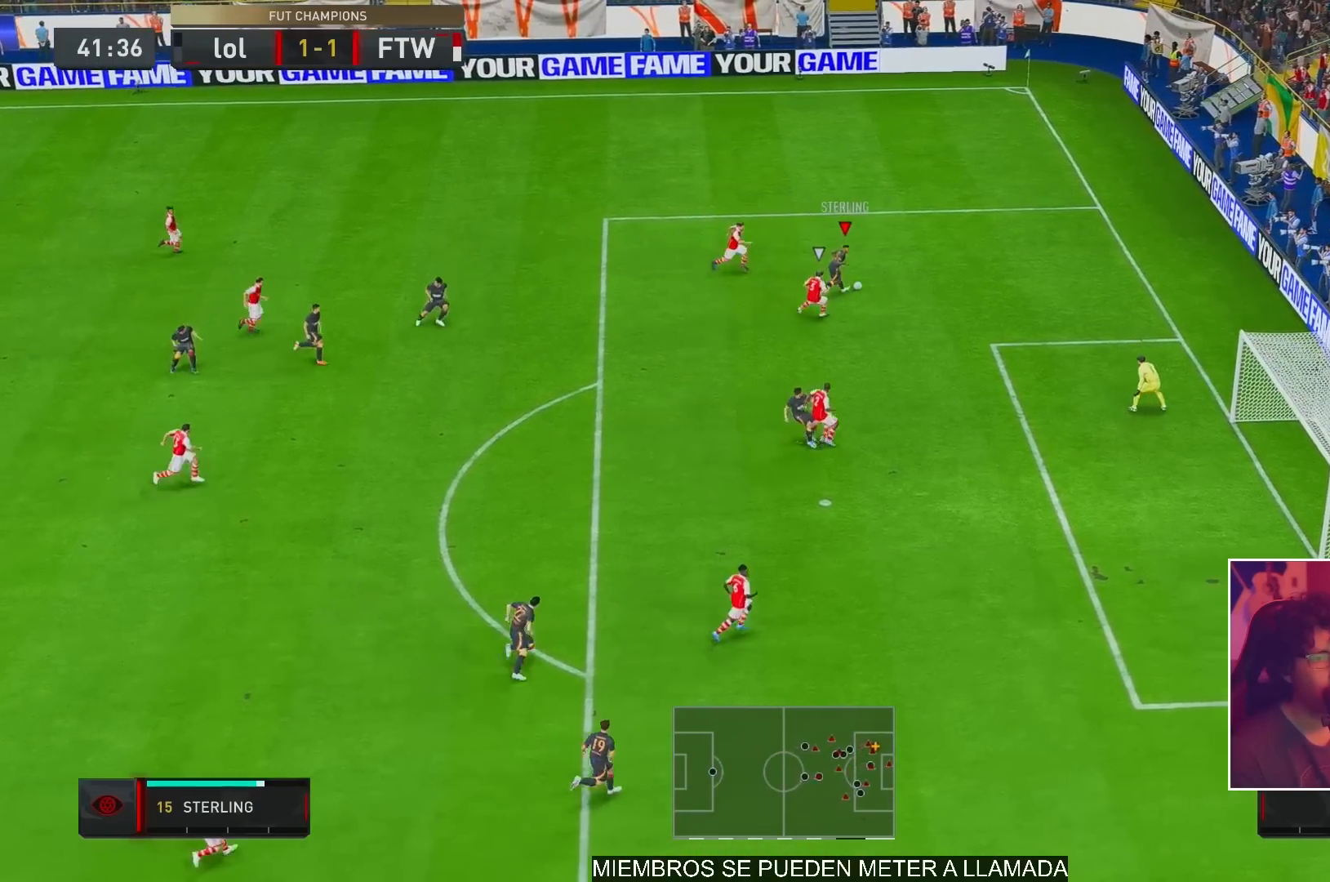
{"buttons": [], "left_stick": "right", "right_stick": "center", "events": [[317, "left_stick", "right"], [333, "right_stick", "center"]]}
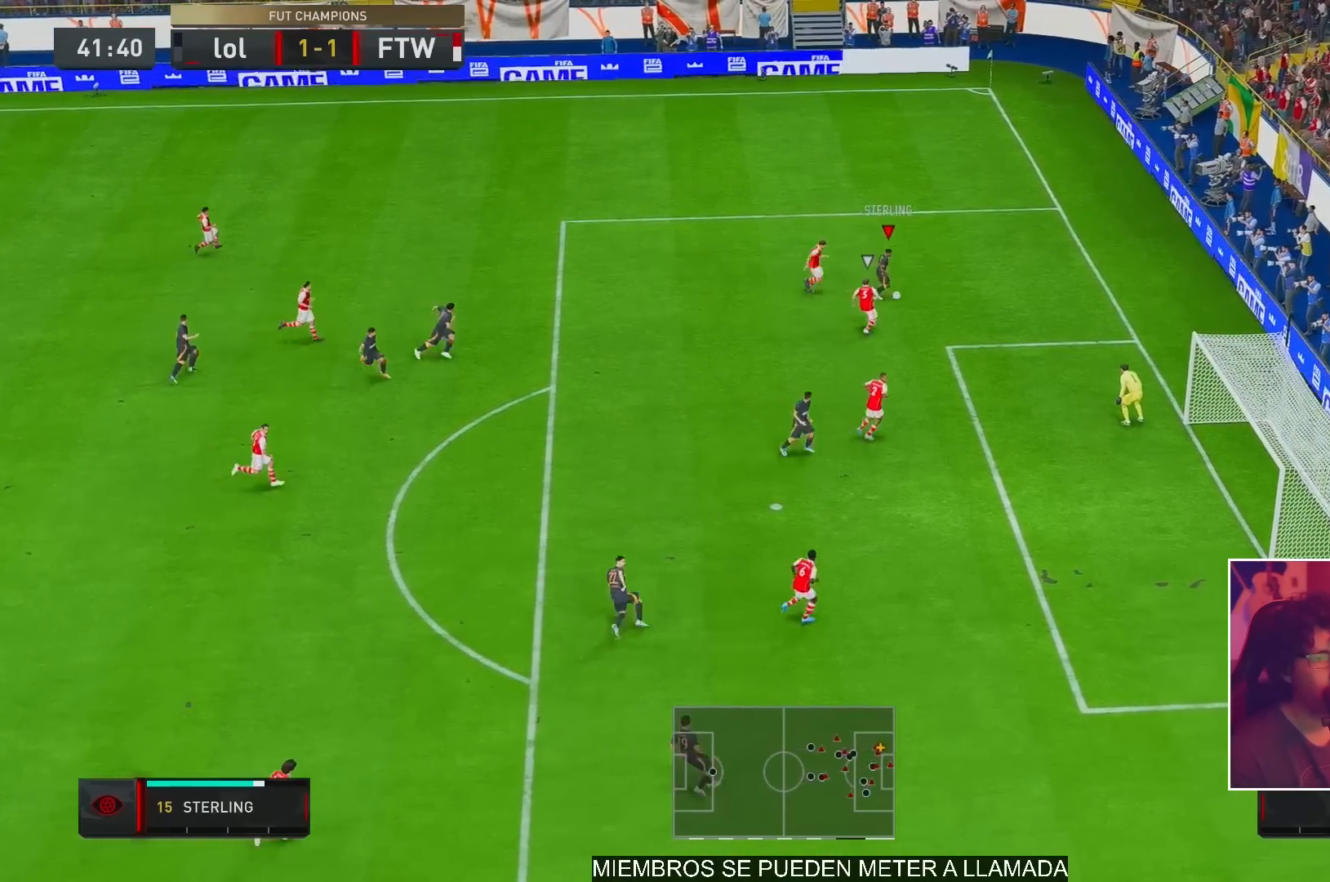
{"buttons": [], "left_stick": "right", "right_stick": "center", "events": []}
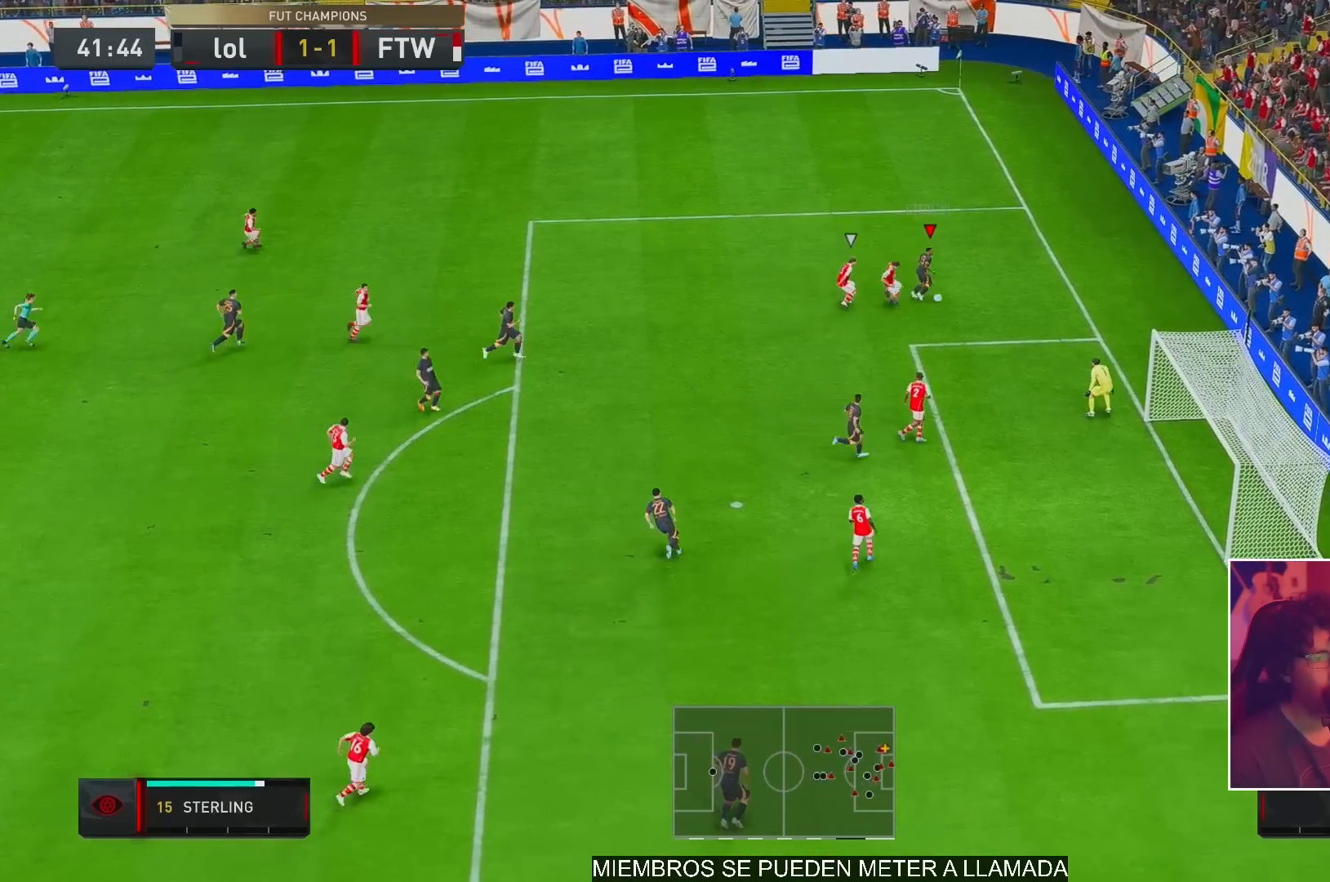
{"buttons": [], "left_stick": "down-left", "right_stick": "center", "events": [[50, "A", "down"], [100, "R1", "down"], [150, "left_stick", "down"], [217, "A", "up"], [217, "R1", "up"], [417, "left_stick", "down-left"]]}
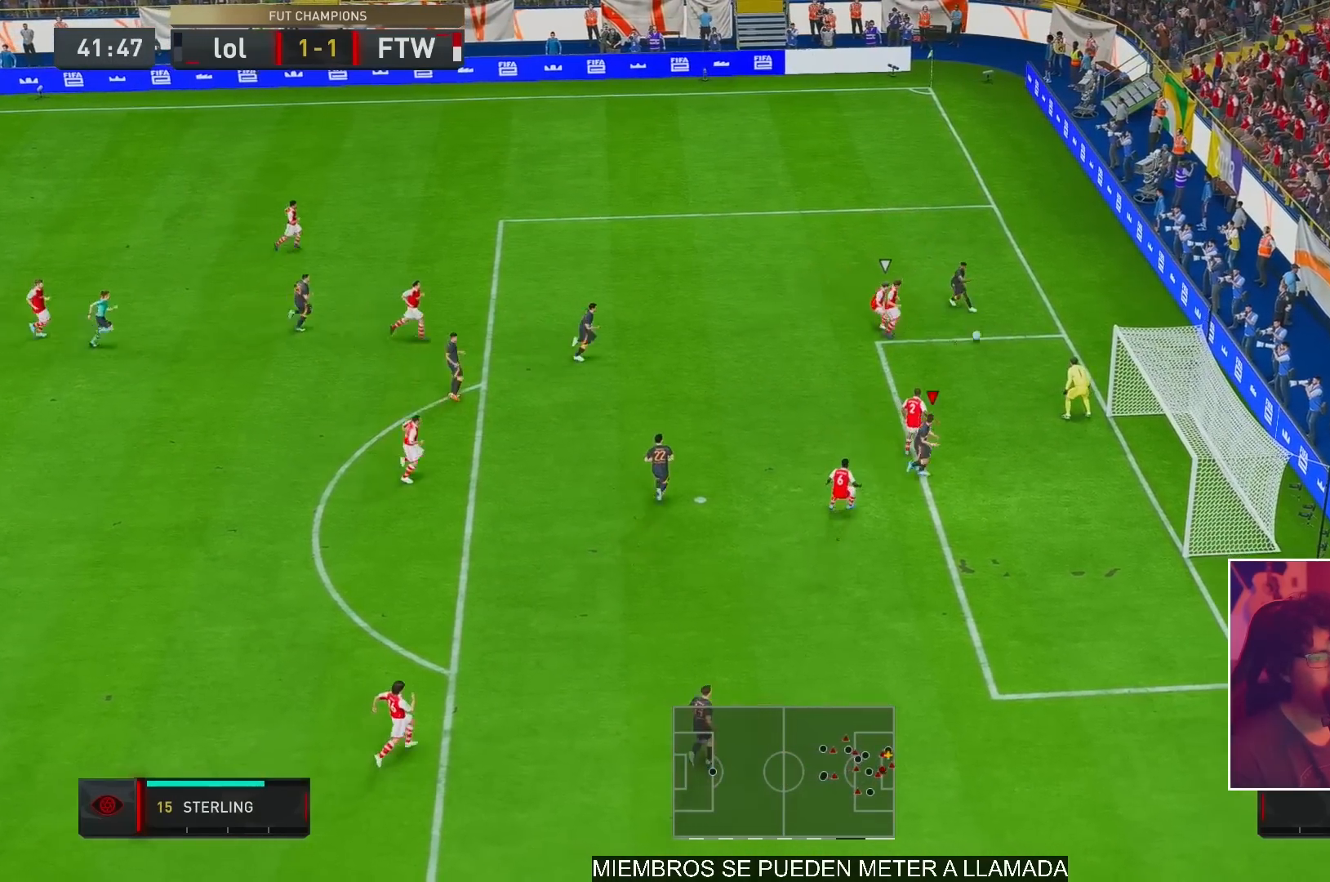
{"buttons": [], "left_stick": "down-right", "right_stick": "center", "events": [[117, "X", "down"], [167, "left_stick", "down"], [283, "X", "up"], [283, "left_stick", "down-right"]]}
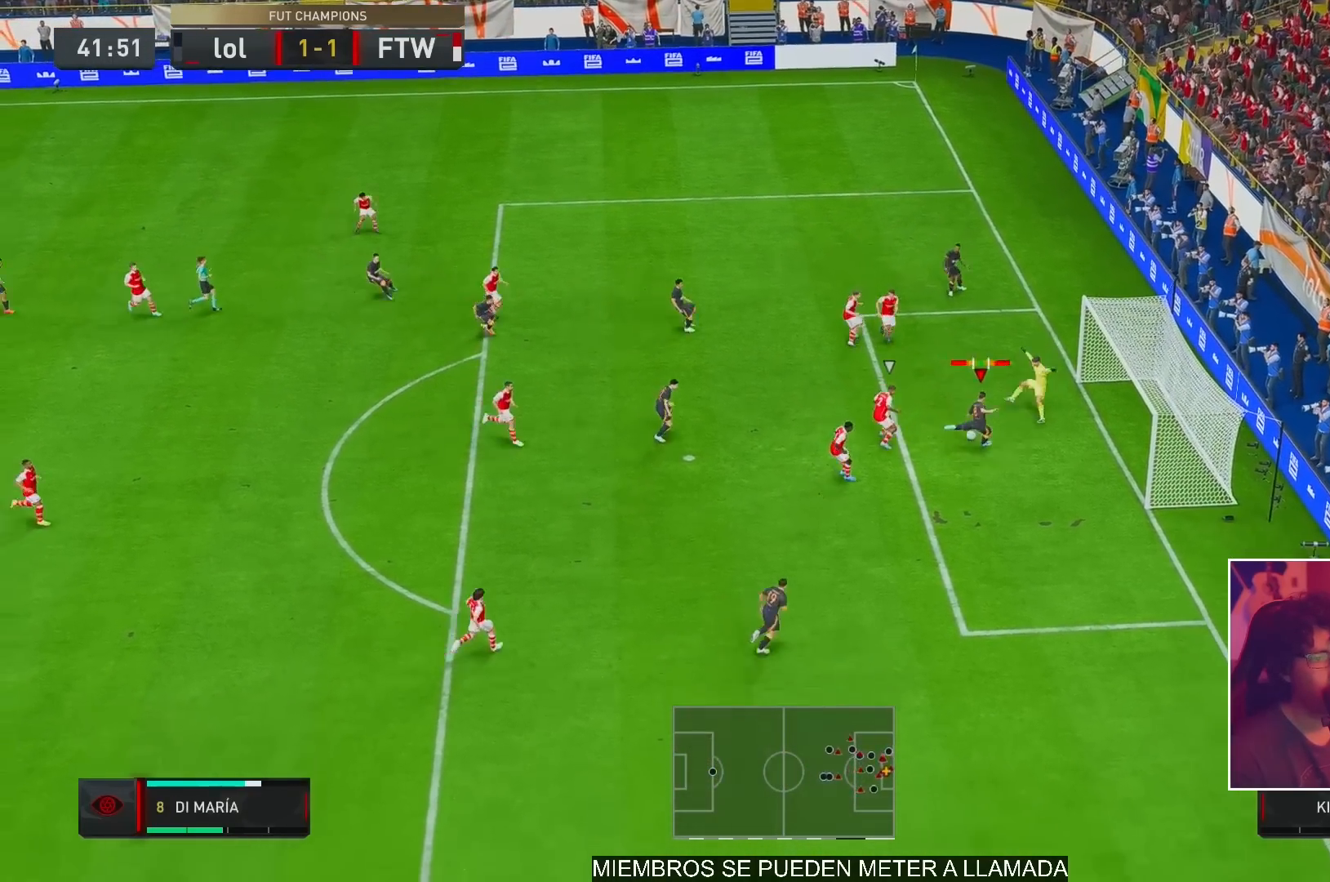
{"buttons": [], "left_stick": "center", "right_stick": "center", "events": [[383, "left_stick", "center"]]}
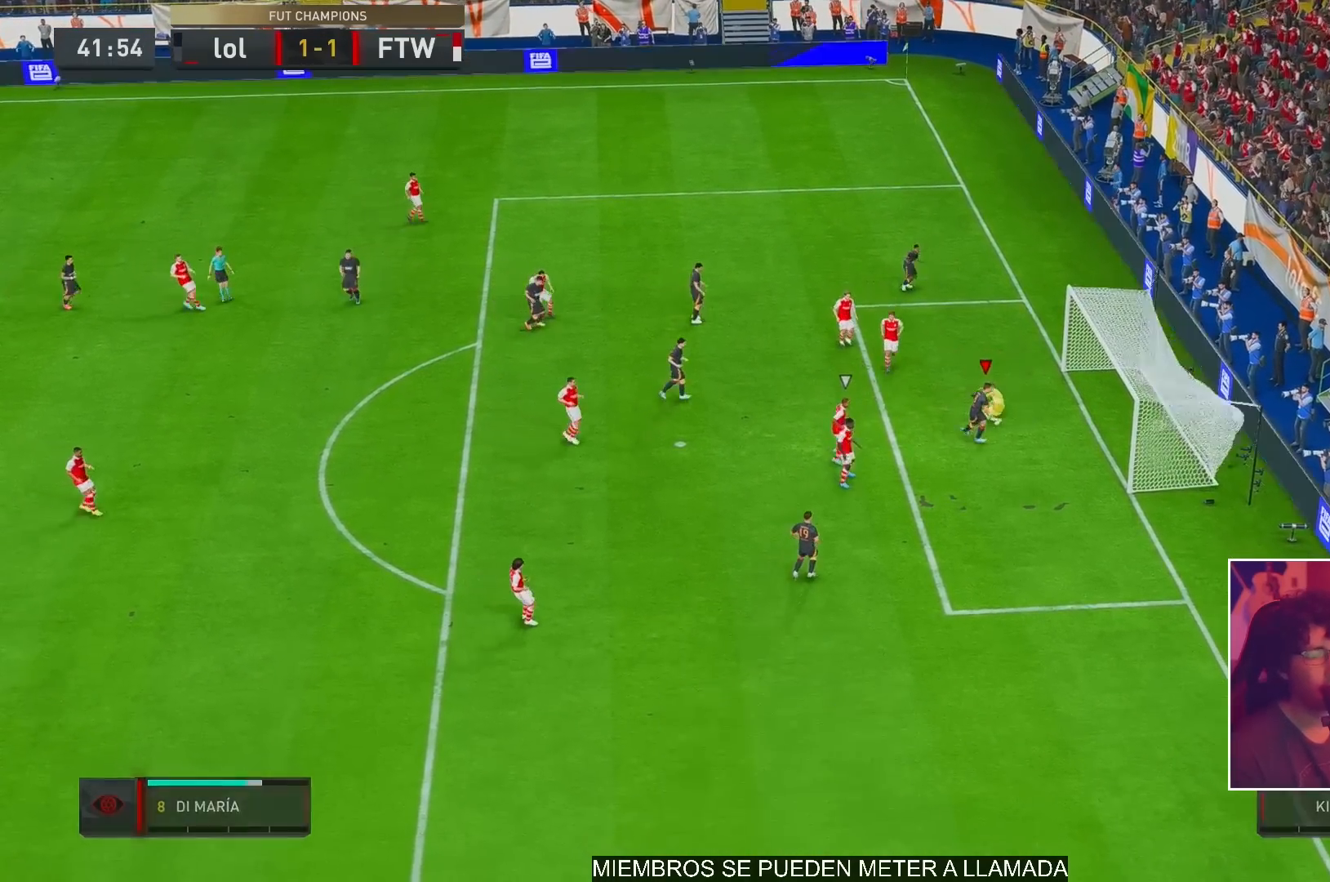
{"buttons": ["A"], "left_stick": "center", "right_stick": "center", "events": [[433, "A", "down"]]}
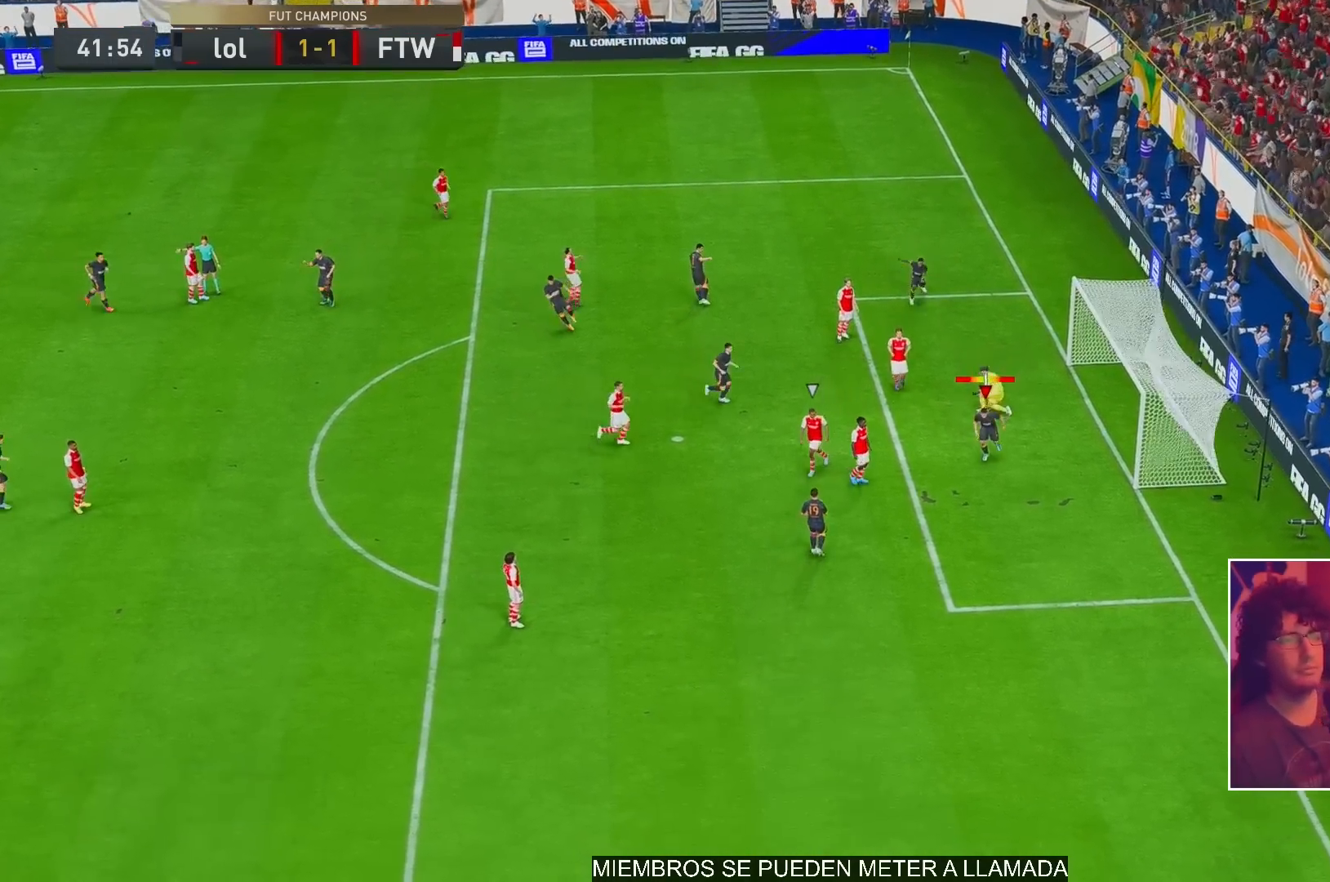
{"buttons": [], "left_stick": "center", "right_stick": "center", "events": [[33, "A", "up"], [100, "A", "down"], [200, "A", "up"]]}
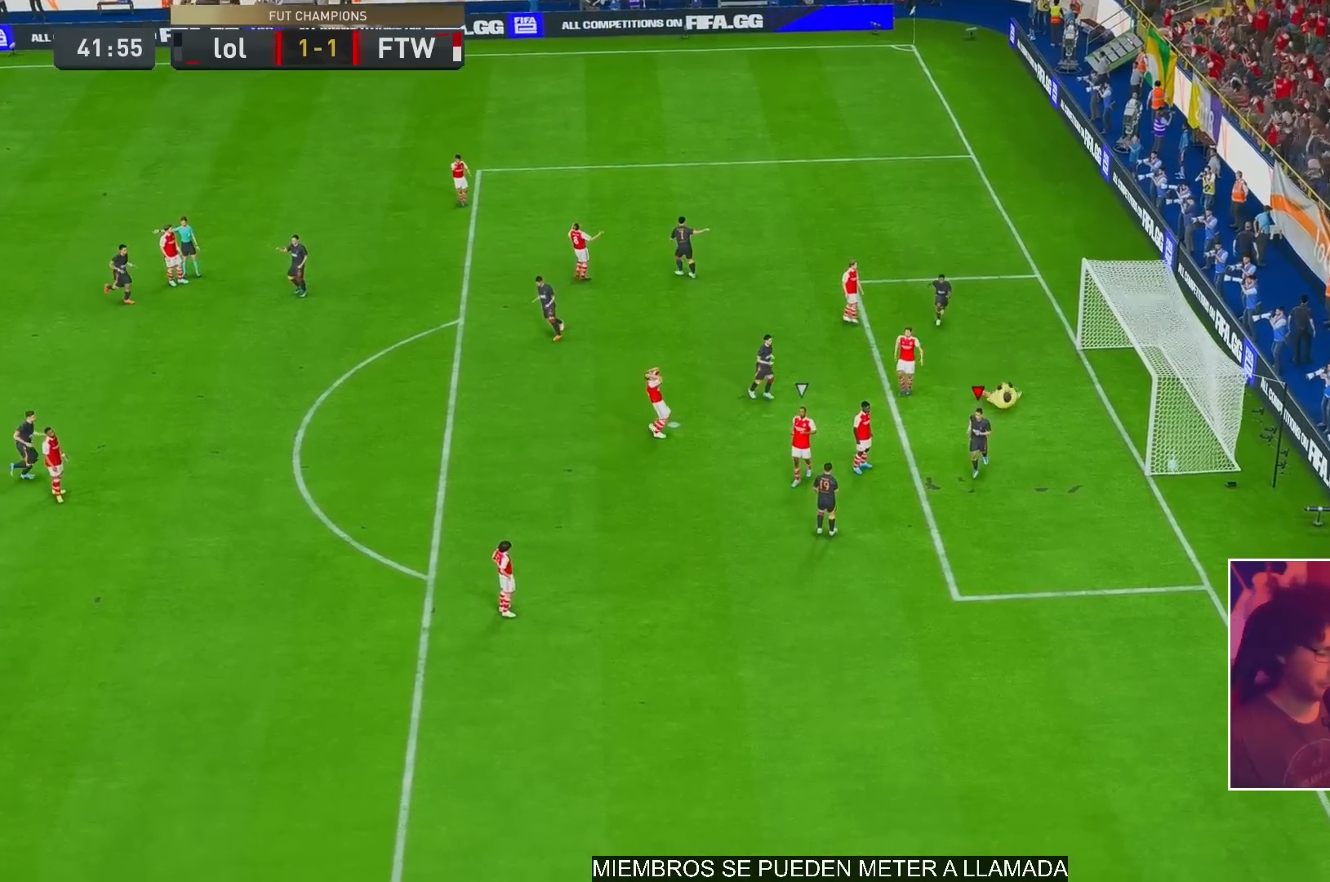
{"buttons": ["R2"], "left_stick": "right", "right_stick": "center", "events": [[200, "R2", "down"], [417, "left_stick", "right"]]}
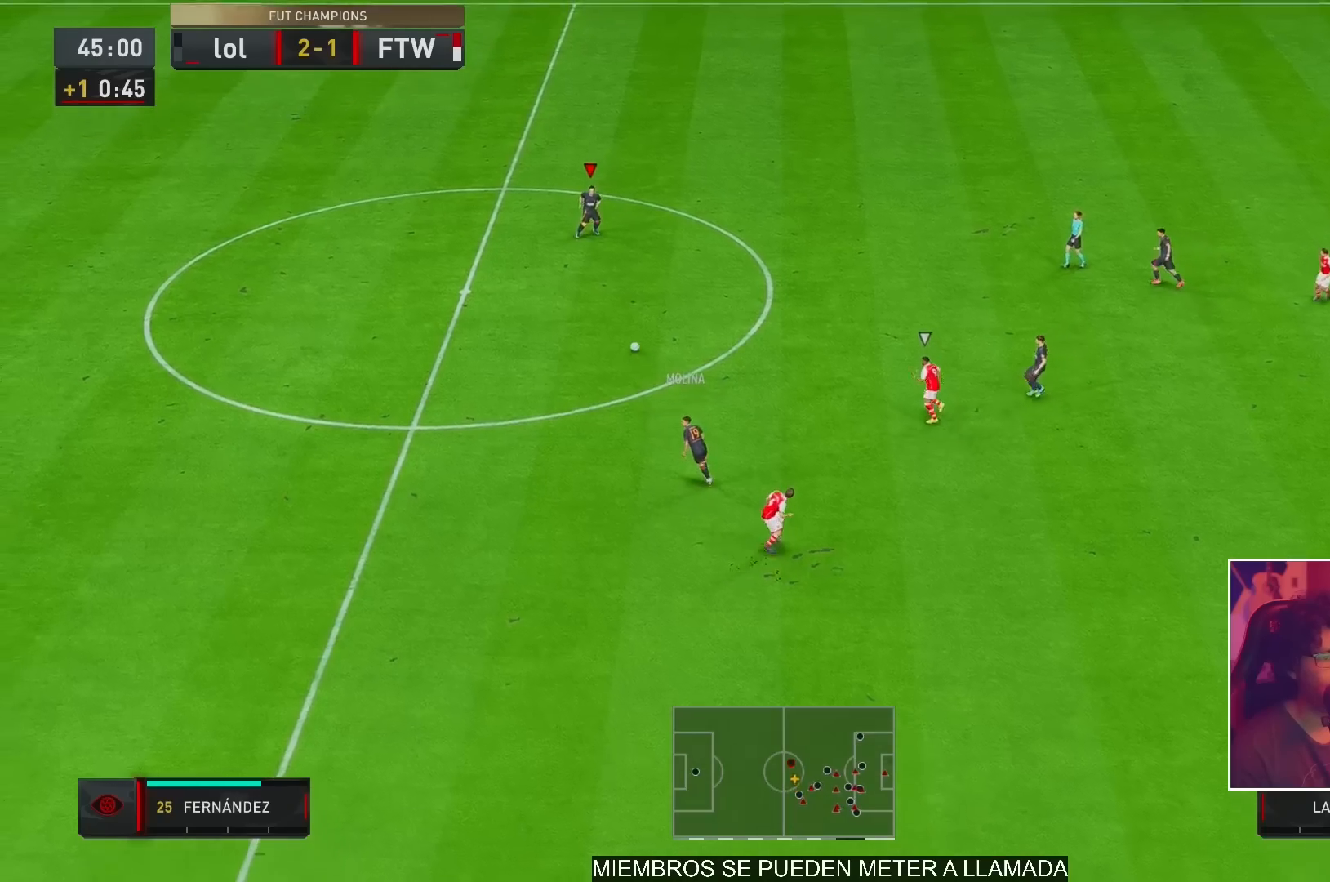
{"buttons": [], "left_stick": "right", "right_stick": "center", "events": [[300, "R2", "up"]]}
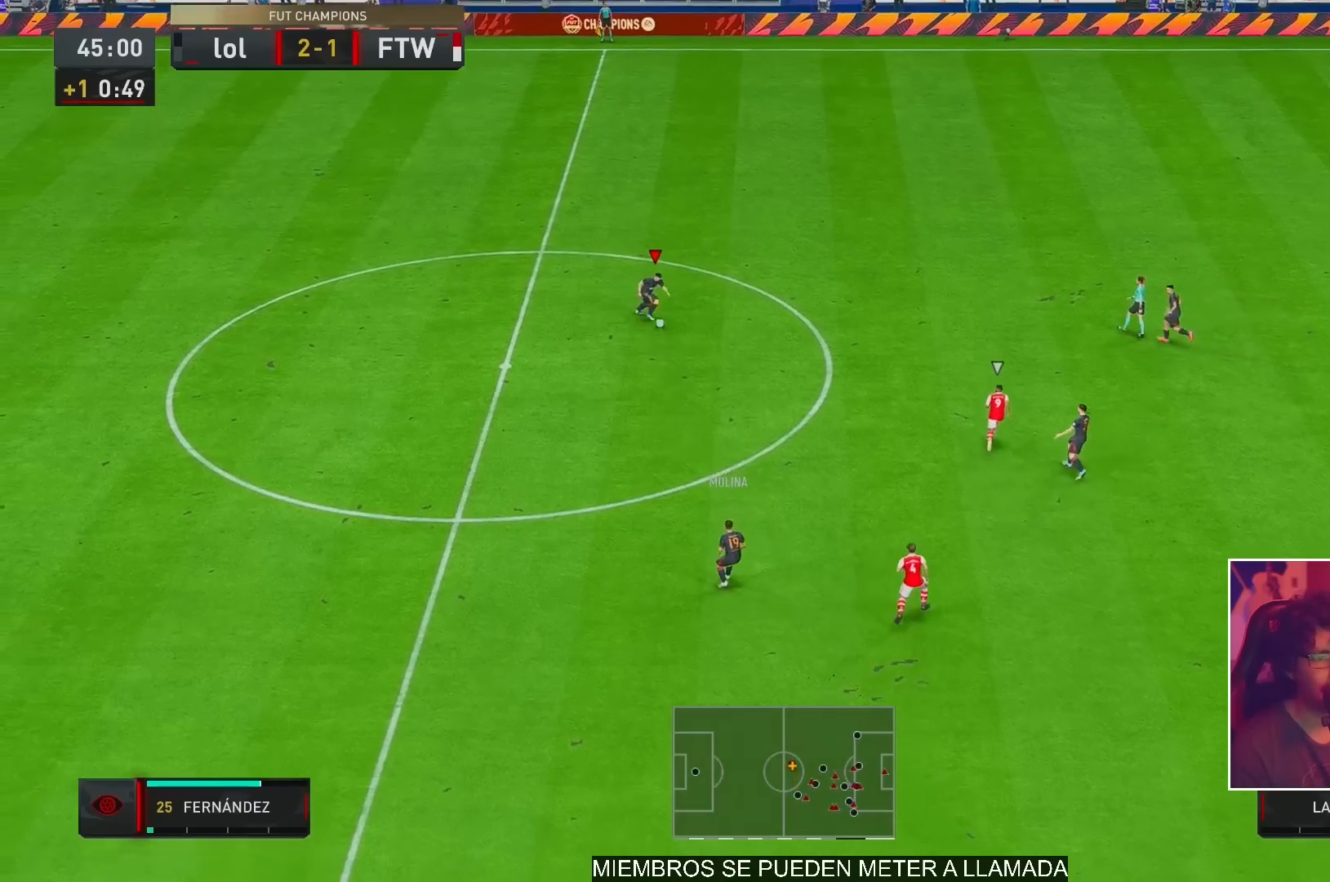
{"buttons": ["R2"], "left_stick": "up-right", "right_stick": "center", "events": [[33, "A", "down"], [167, "A", "up"], [350, "R2", "down"], [467, "left_stick", "up-right"]]}
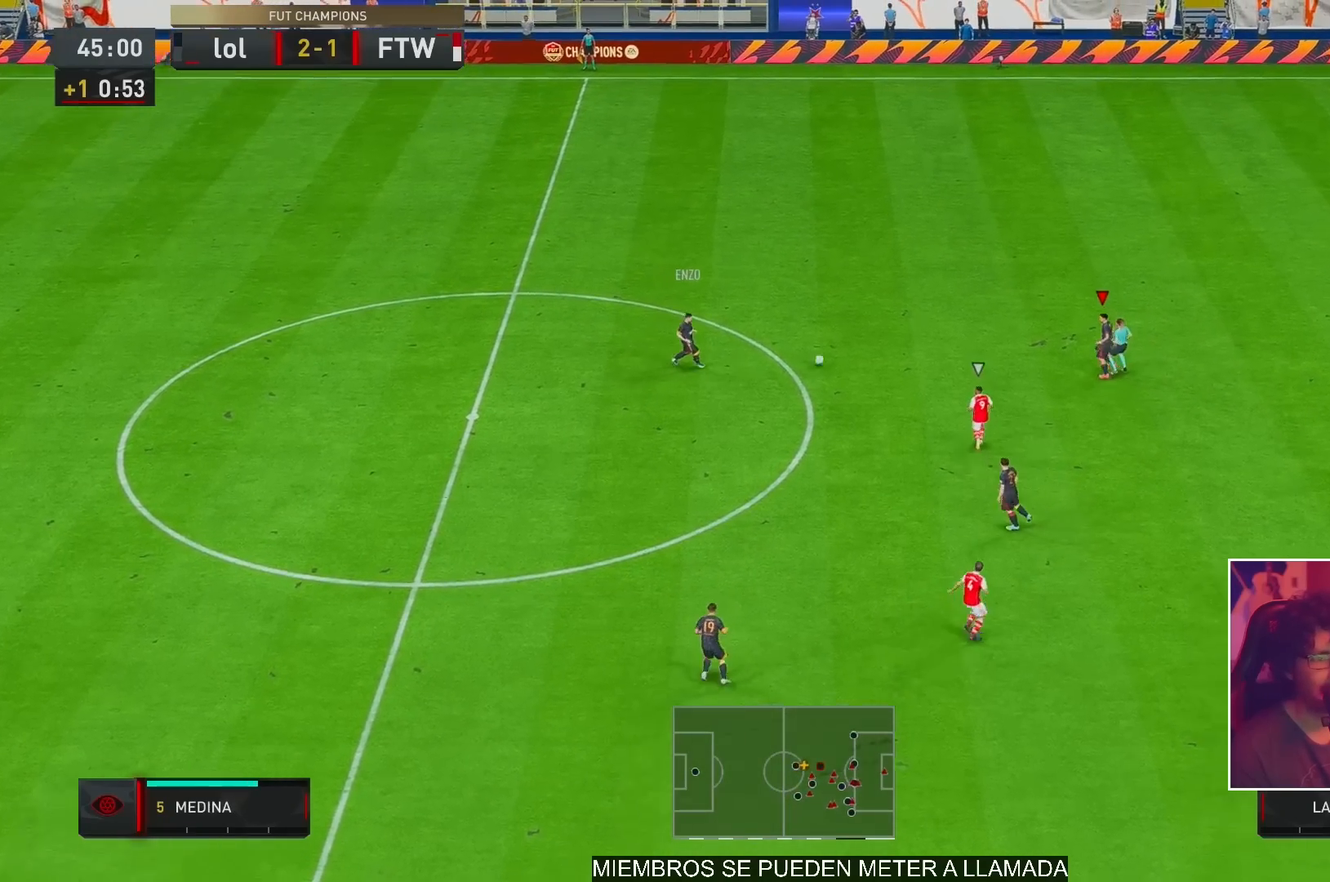
{"buttons": [], "left_stick": "up-right", "right_stick": "center", "events": [[250, "R2", "up"]]}